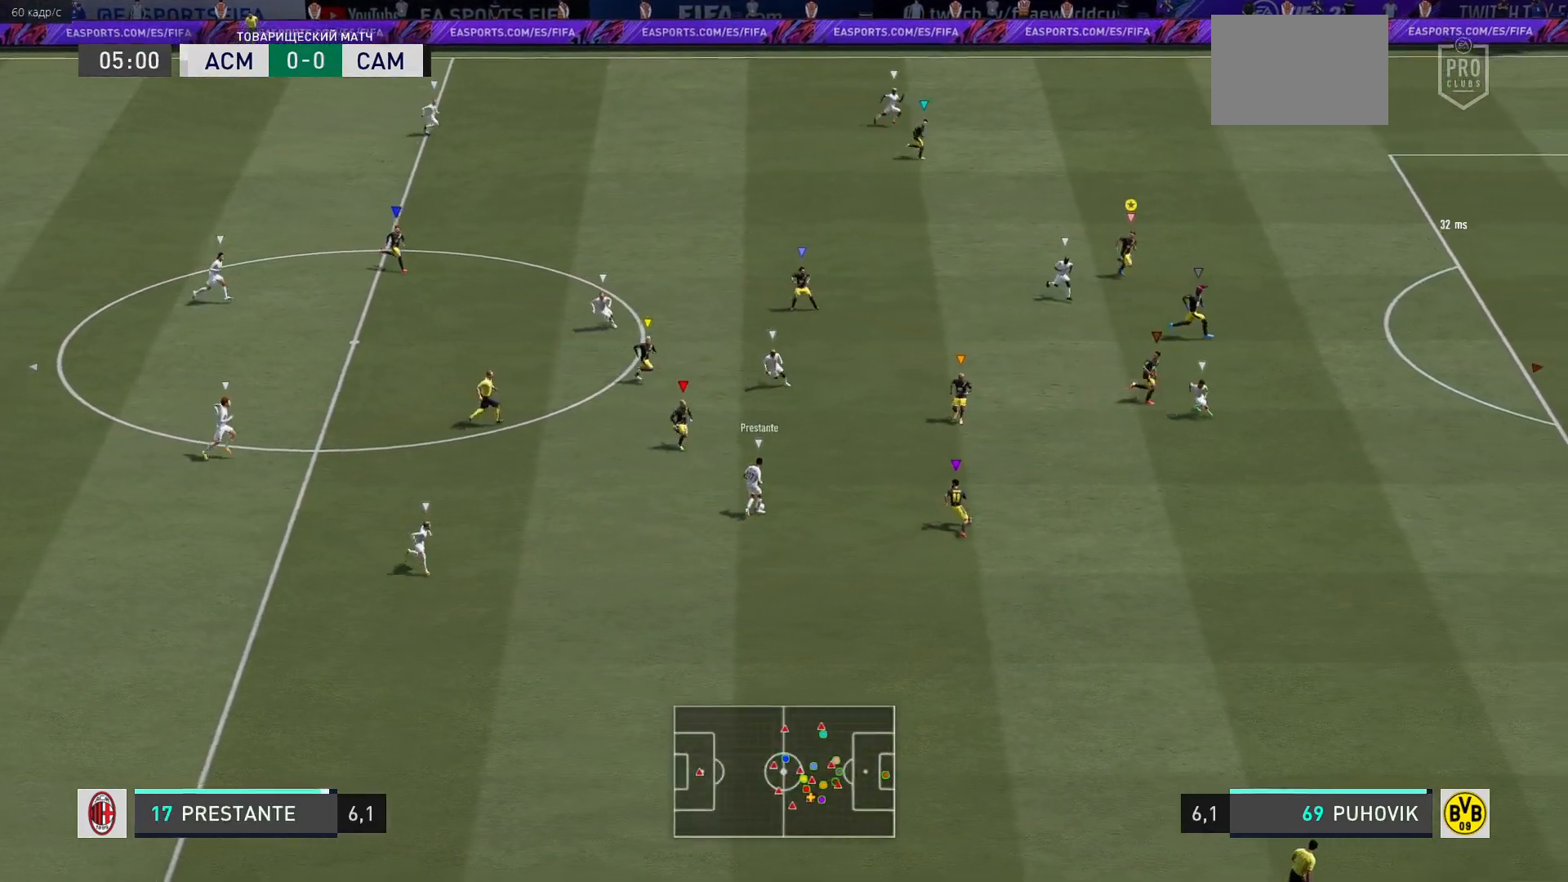
Gameplay with a controller (Xbox layout); each line is a JSON object with the inputs held at the frame after it (dt_ms = milliseconds from this image to that frame). "events" lists button and stick changes between this image and that frame as [ms after this image, input, new state], when the widget could be followed in between. Not read: L3 R3.
{"dt_ms": 500, "buttons": ["R2"], "left_stick": "down-right", "right_stick": "center", "events": []}
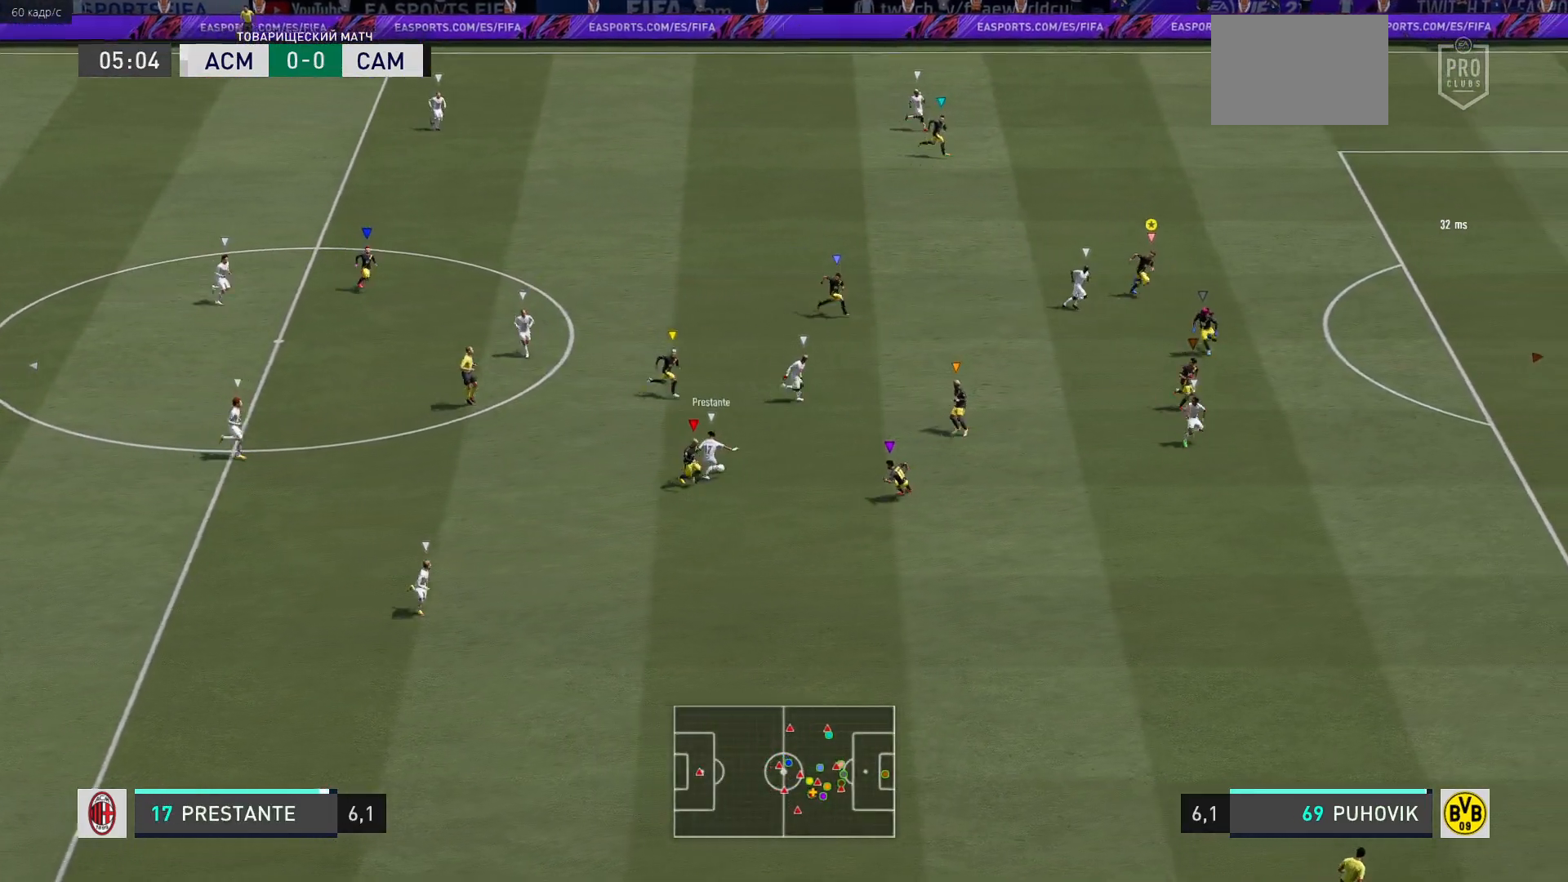
{"dt_ms": 500, "buttons": [], "left_stick": "up-right", "right_stick": "center", "events": [[183, "left_stick", "right"], [233, "R2", "up"], [333, "left_stick", "up-right"]]}
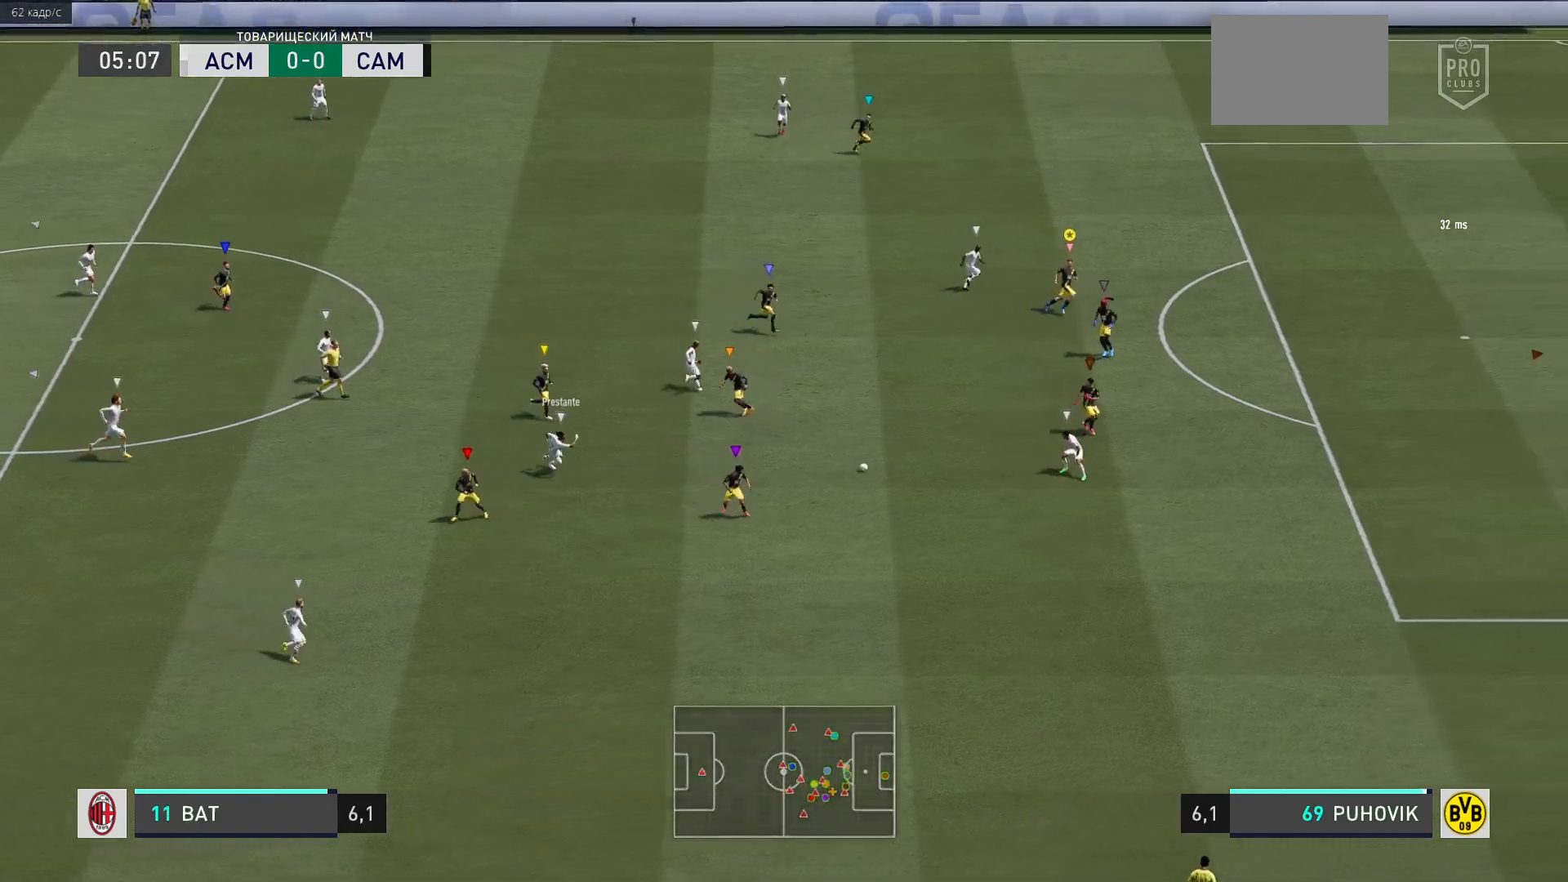
{"dt_ms": 500, "buttons": ["R2"], "left_stick": "up-right", "right_stick": "center", "events": [[433, "R2", "down"]]}
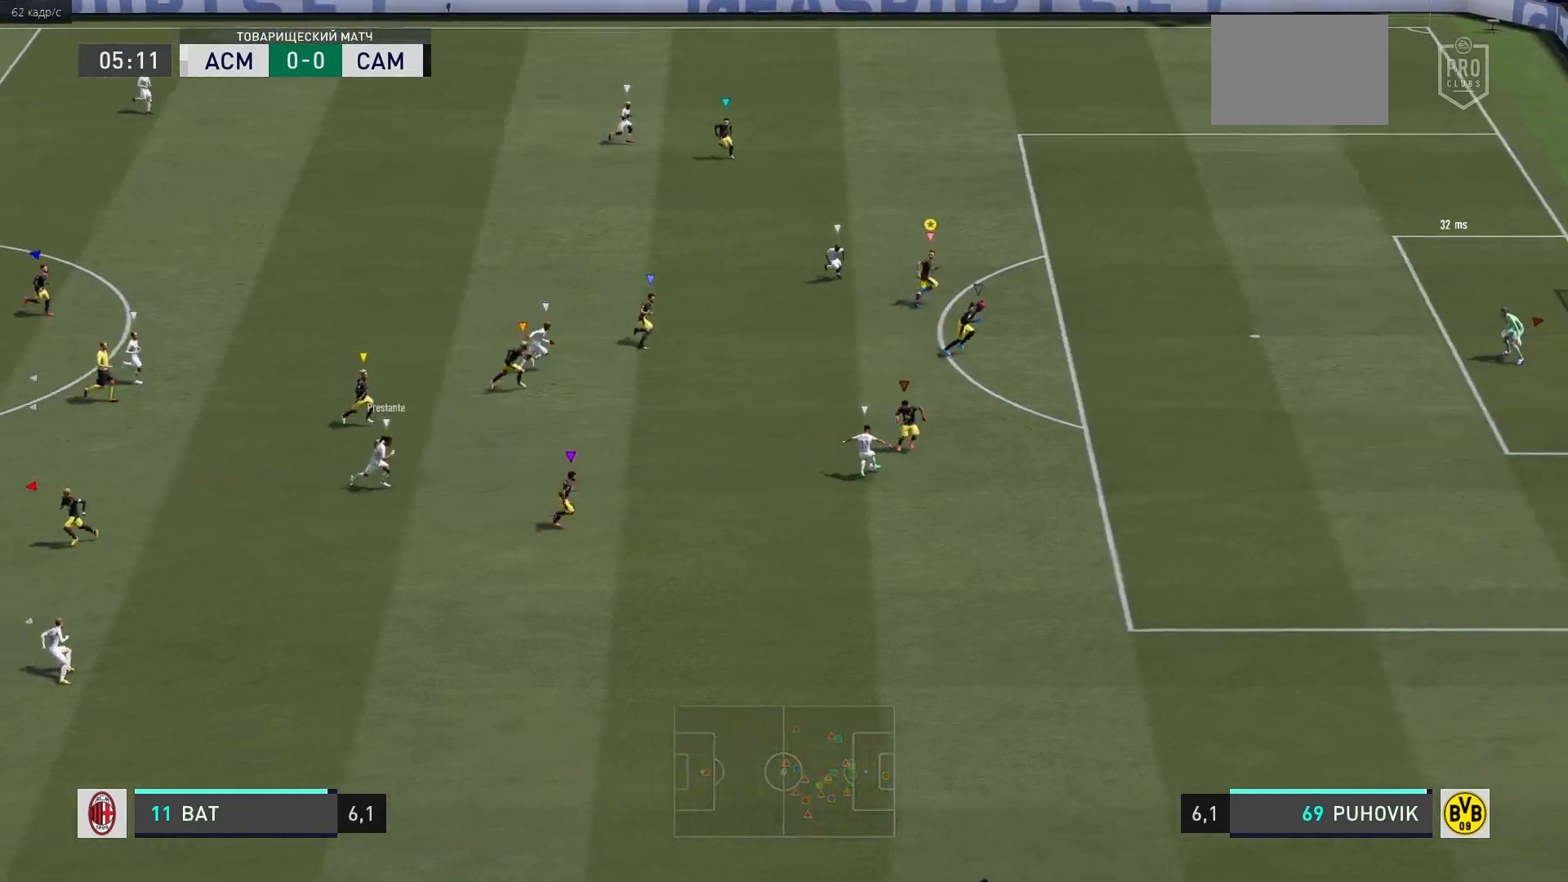
{"dt_ms": 500, "buttons": ["R2"], "left_stick": "down-right", "right_stick": "center", "events": [[267, "left_stick", "right"], [467, "left_stick", "down-right"]]}
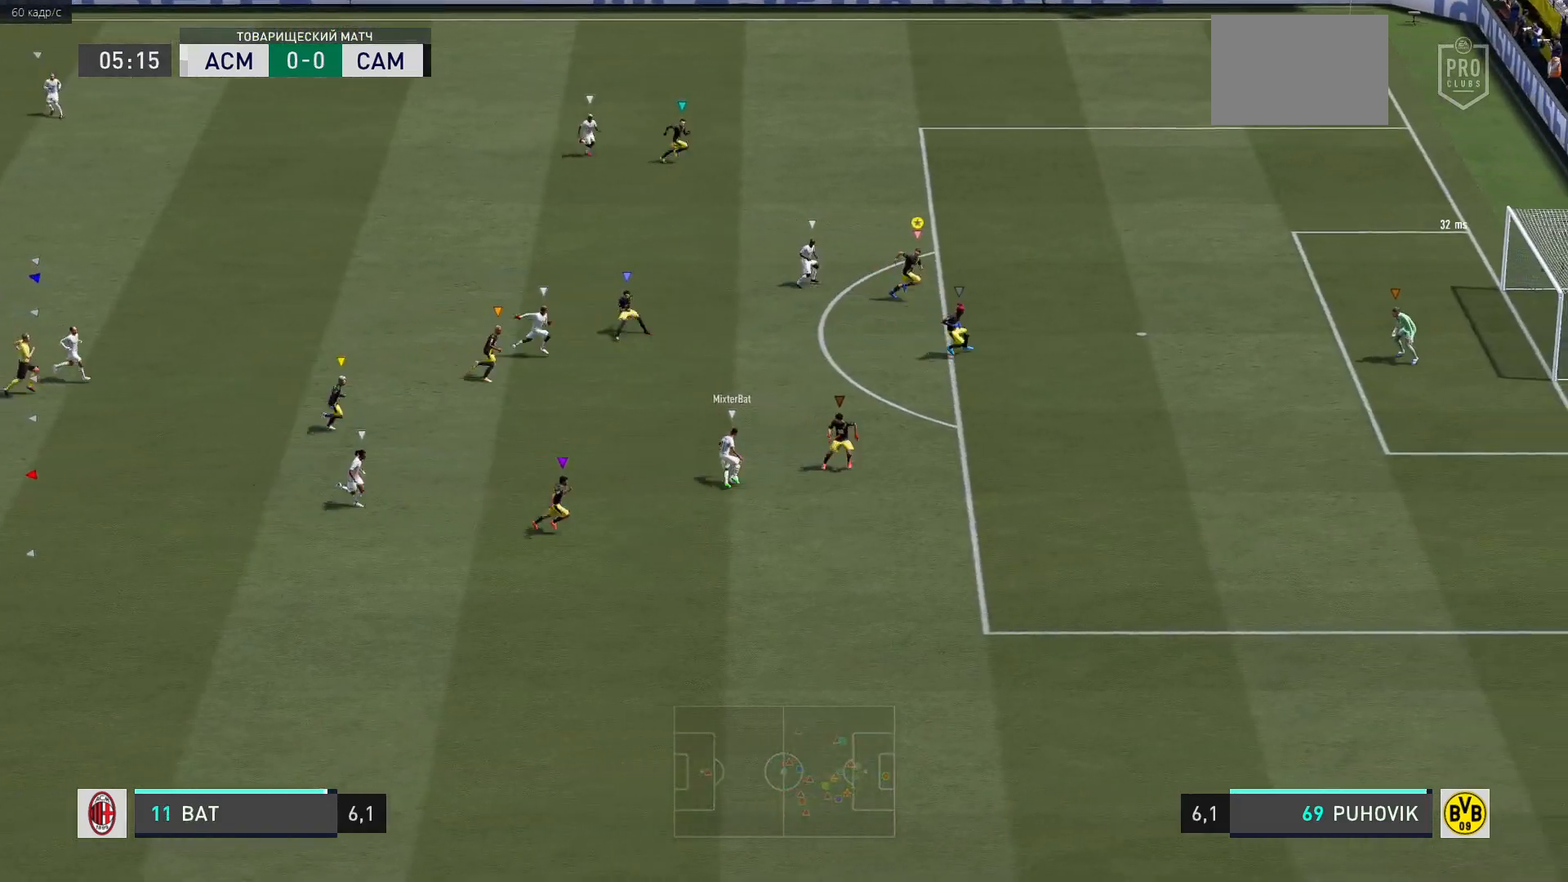
{"dt_ms": 500, "buttons": [], "left_stick": "up-right", "right_stick": "center", "events": [[33, "R2", "up"], [67, "left_stick", "center"], [267, "left_stick", "up-right"]]}
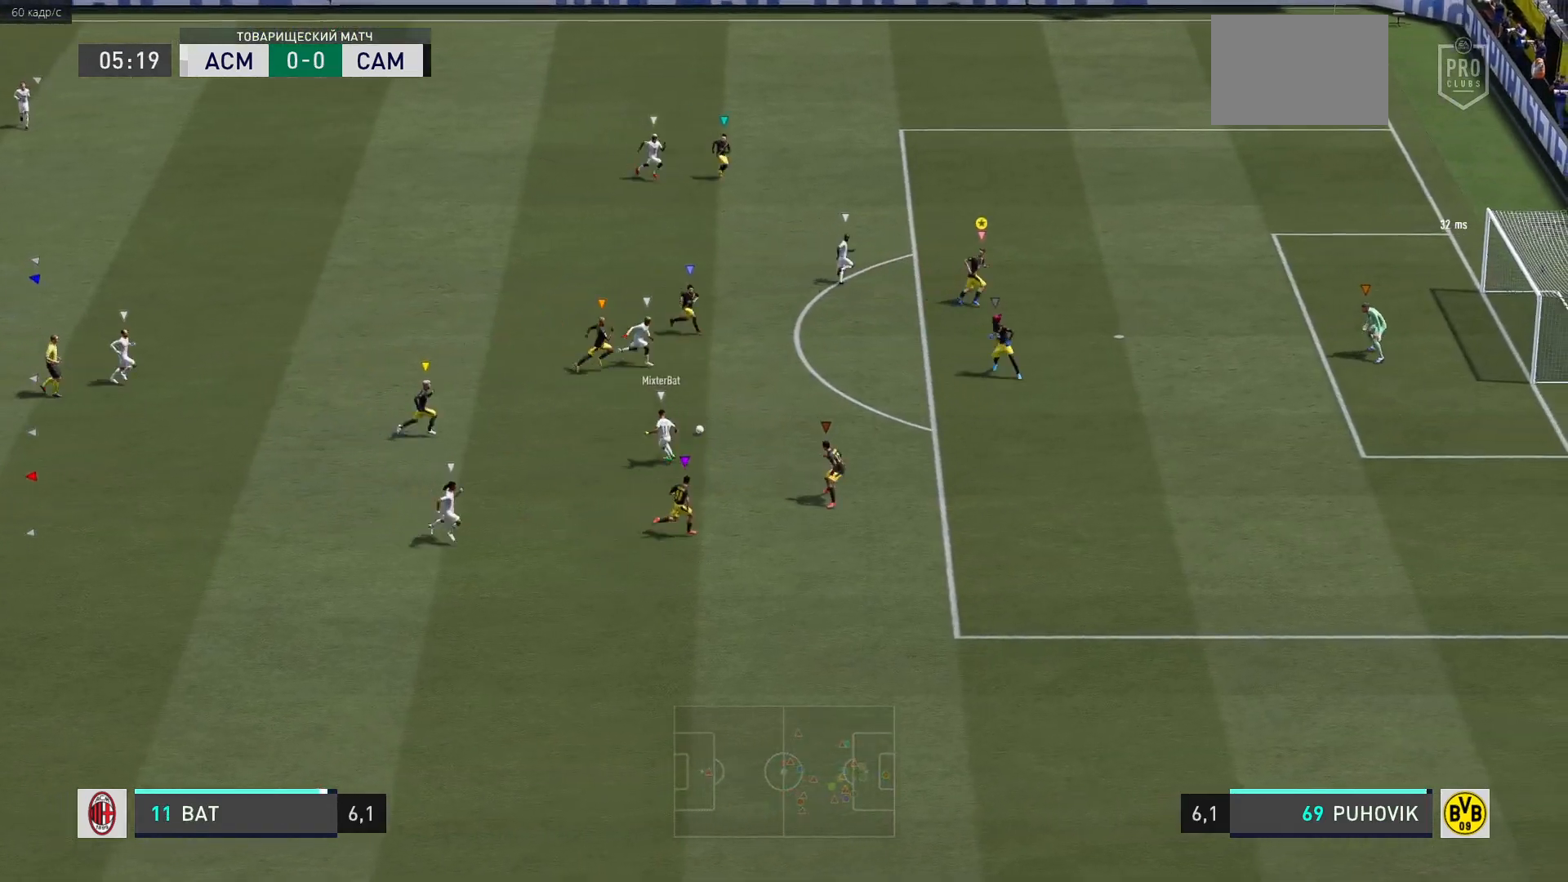
{"dt_ms": 500, "buttons": ["L2"], "left_stick": "down-right", "right_stick": "center", "events": [[83, "left_stick", "up-left"], [217, "left_stick", "left"], [233, "L2", "down"], [483, "left_stick", "down-right"]]}
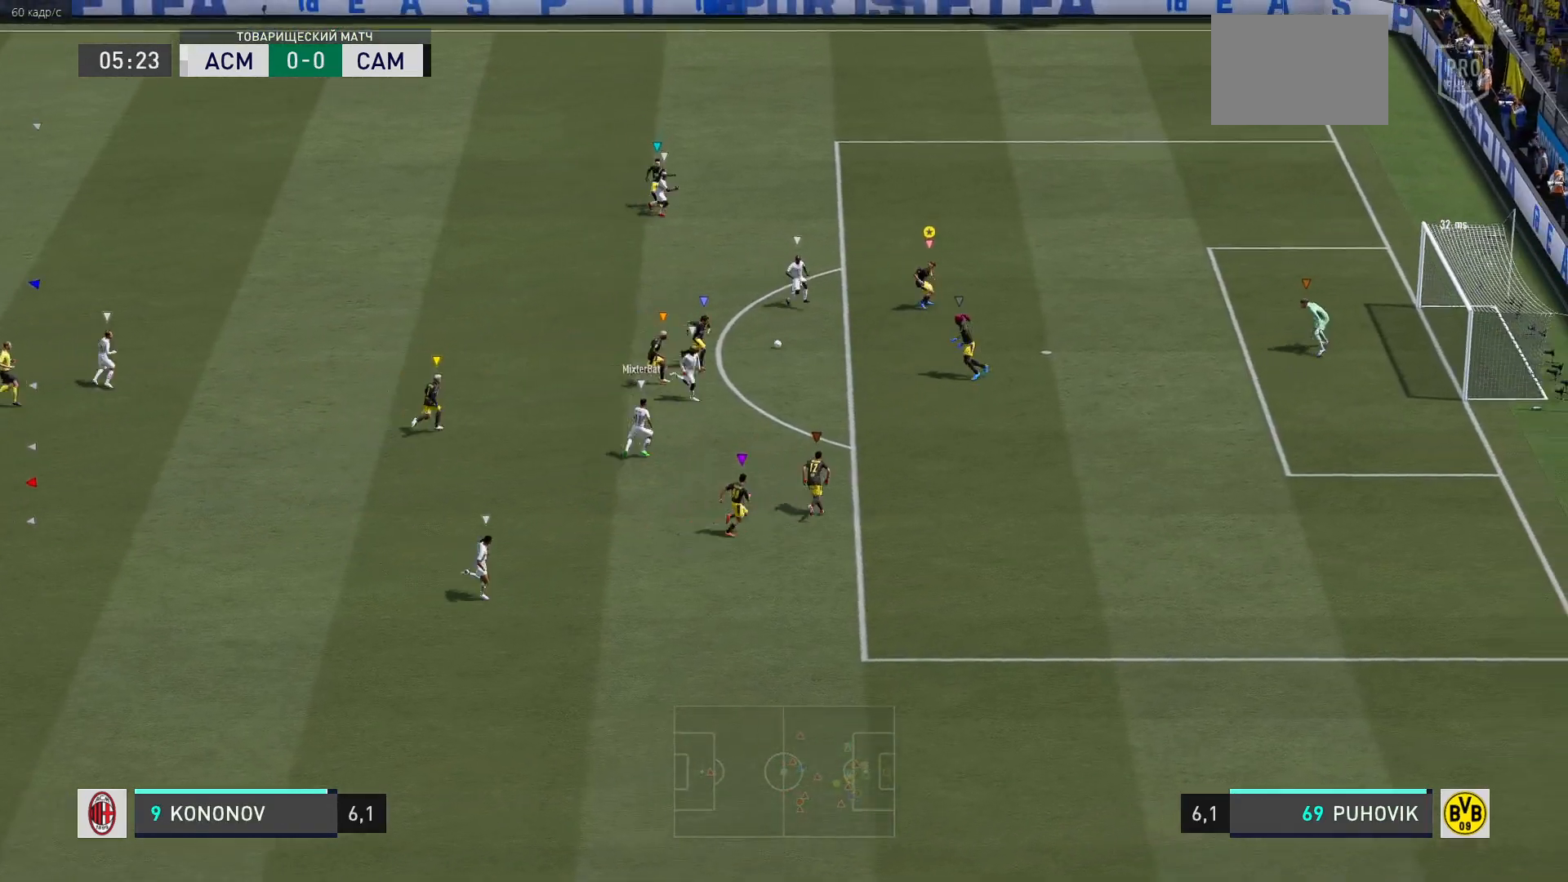
{"dt_ms": 500, "buttons": ["L2"], "left_stick": "down-left", "right_stick": "center", "events": [[217, "left_stick", "down-left"]]}
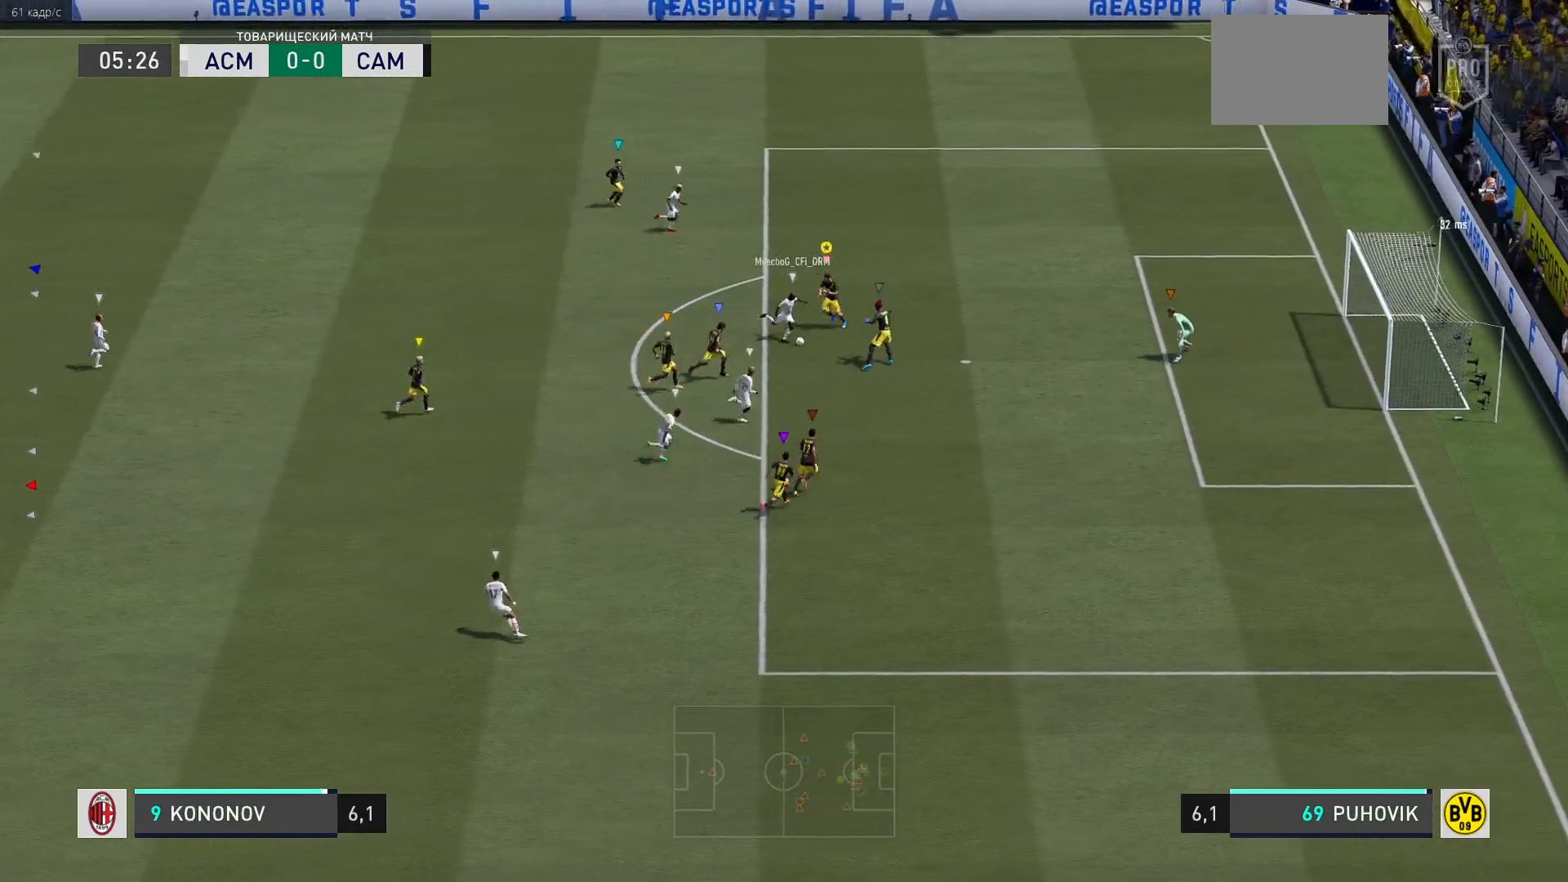
{"dt_ms": 1000, "buttons": ["L2"], "left_stick": "left", "right_stick": "center"}
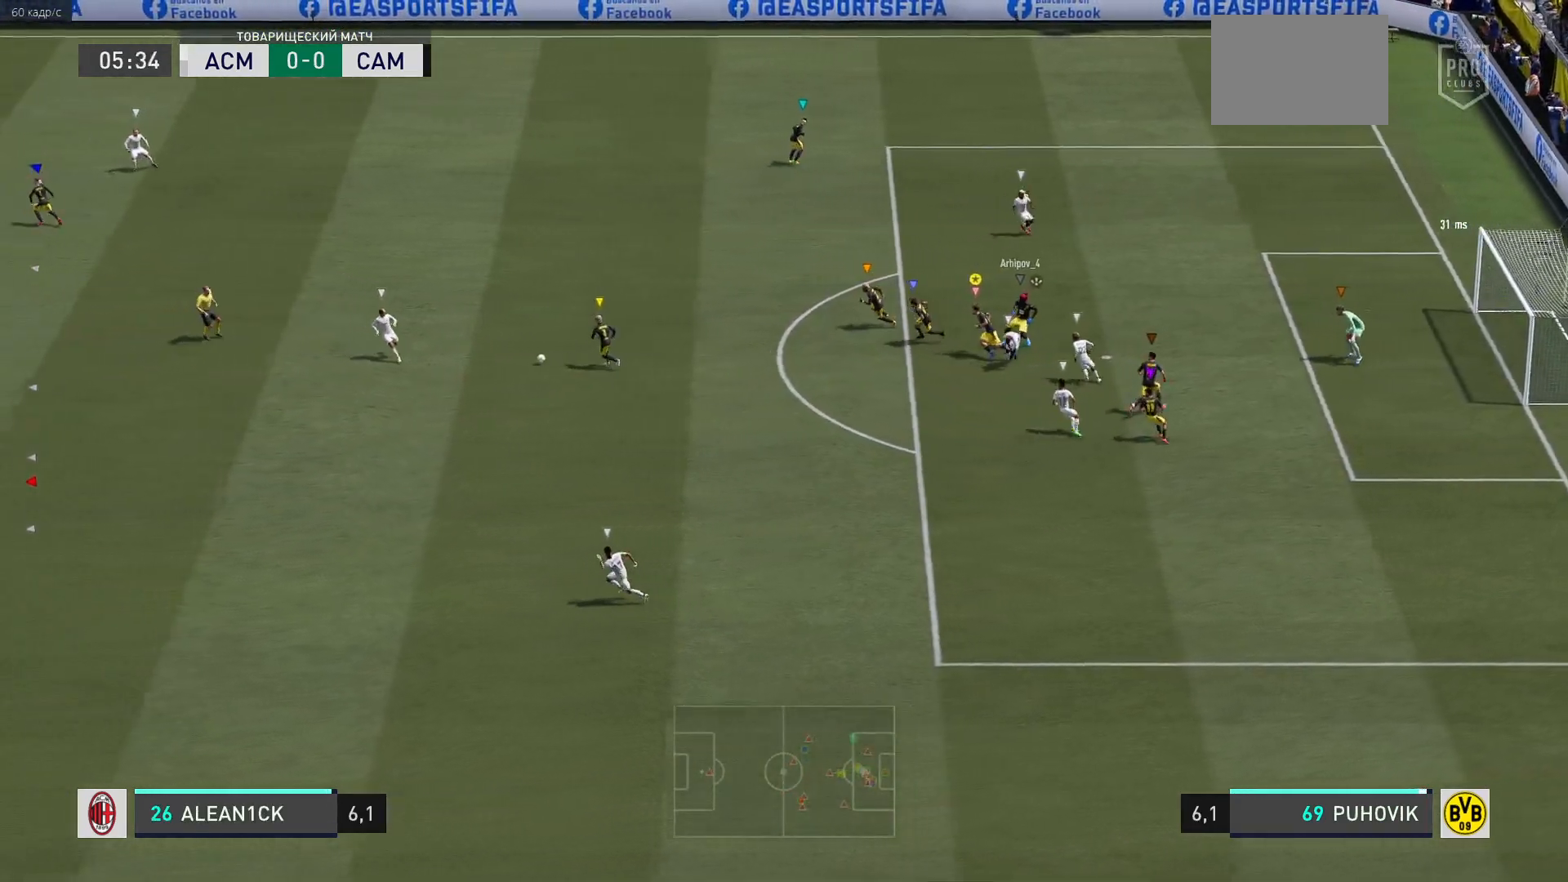
{"dt_ms": 500, "buttons": [], "left_stick": "up-left", "right_stick": "center", "events": [[50, "left_stick", "up-left"], [300, "L2", "up"]]}
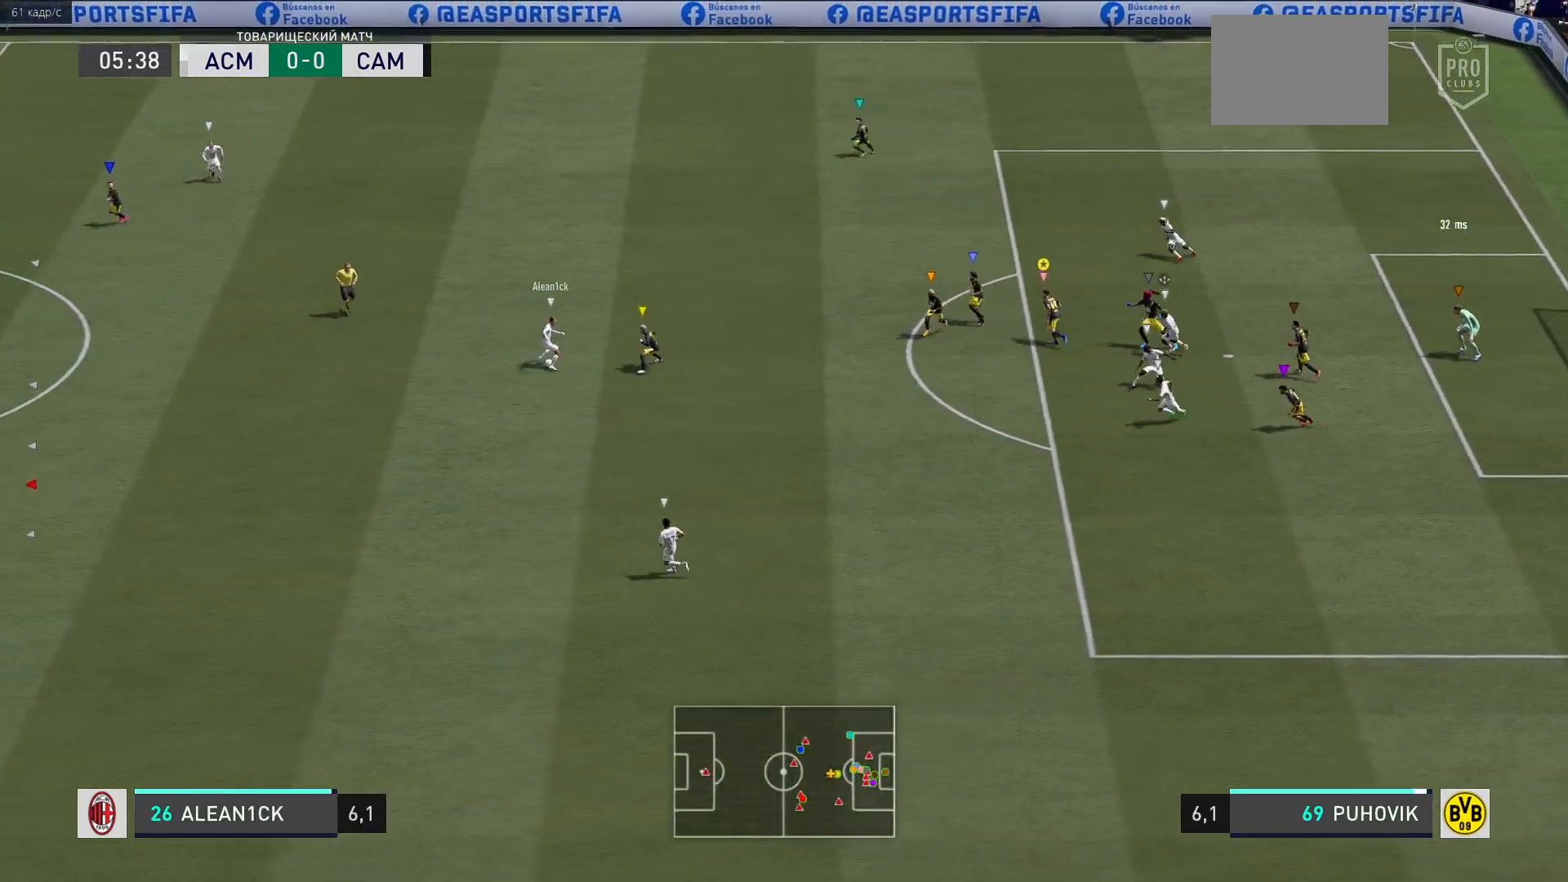
{"dt_ms": 500, "buttons": ["L2"], "left_stick": "up-left", "right_stick": "center", "events": [[117, "L2", "down"]]}
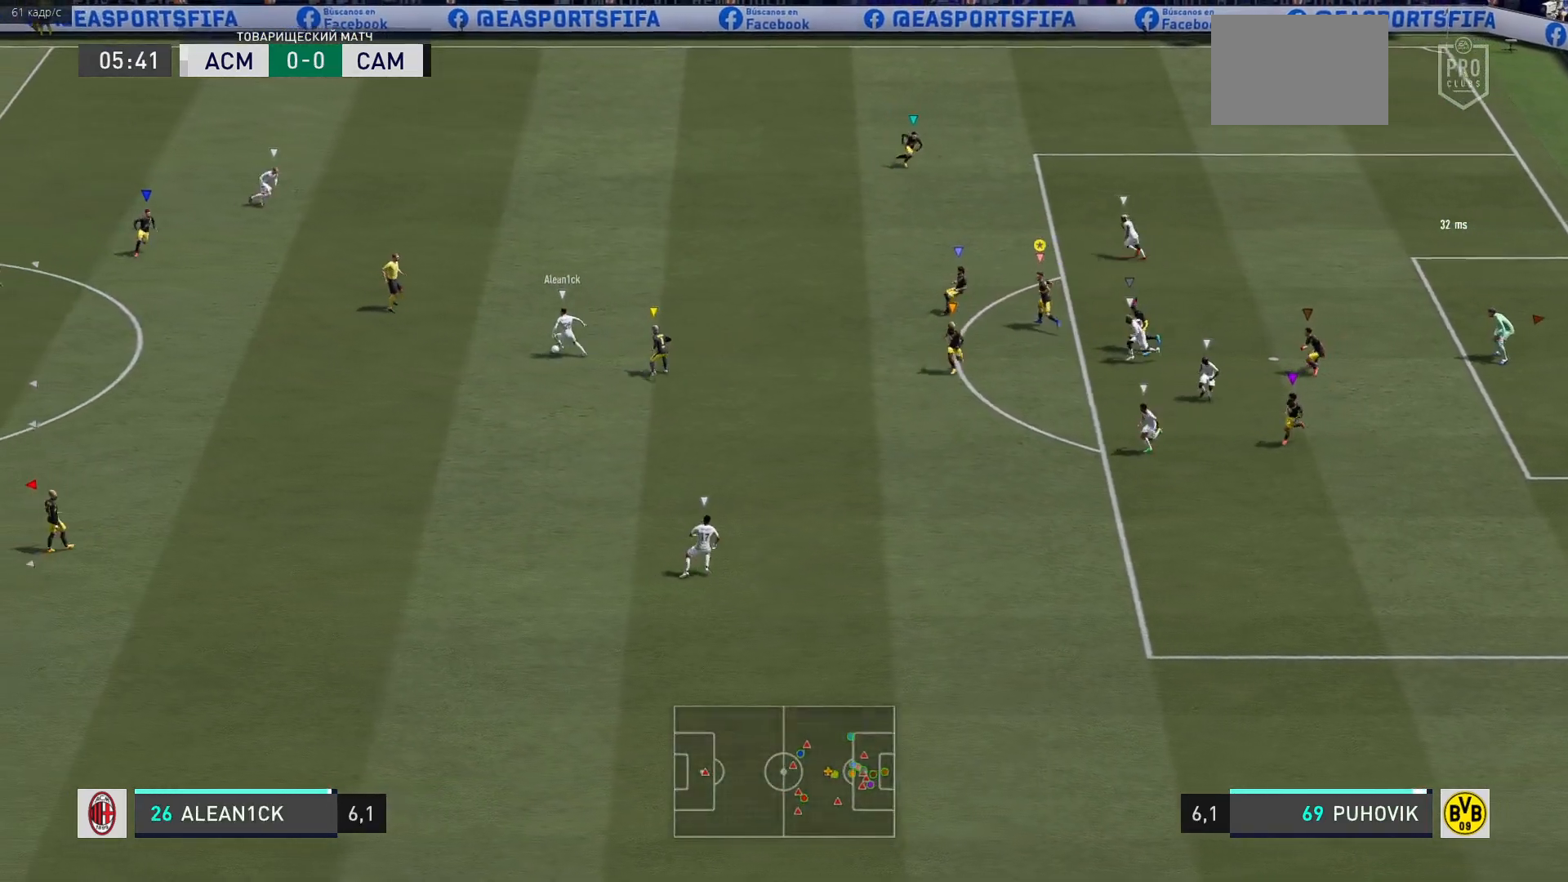
{"dt_ms": 500, "buttons": ["L2"], "left_stick": "up", "right_stick": "center", "events": [[183, "left_stick", "up"]]}
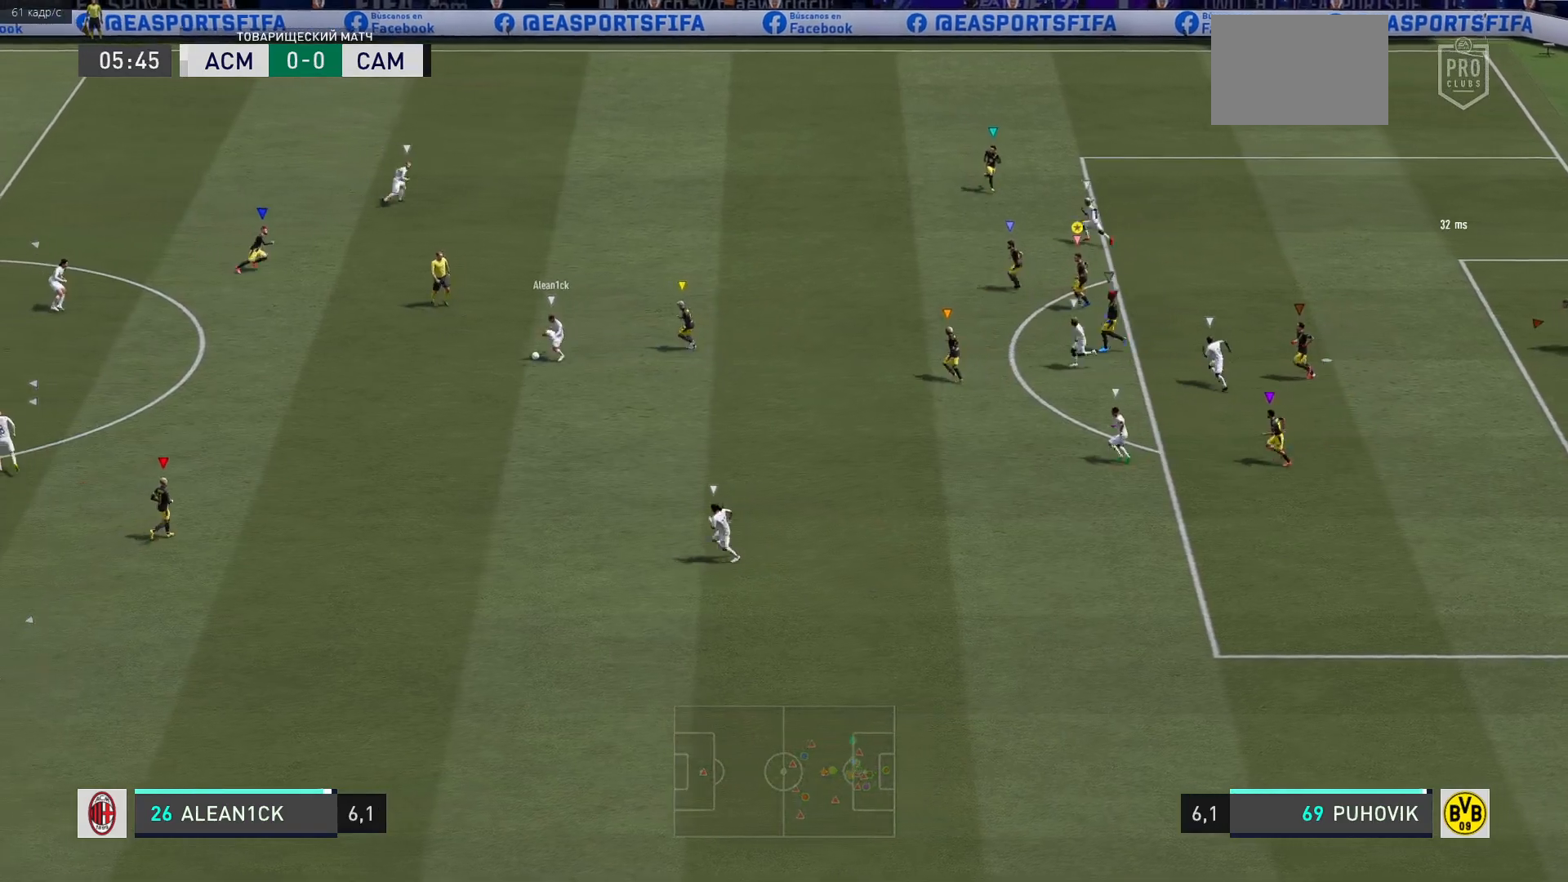
{"dt_ms": 500, "buttons": ["L2"], "left_stick": "center", "right_stick": "center", "events": [[267, "L2", "up"], [483, "L2", "down"], [483, "left_stick", "center"]]}
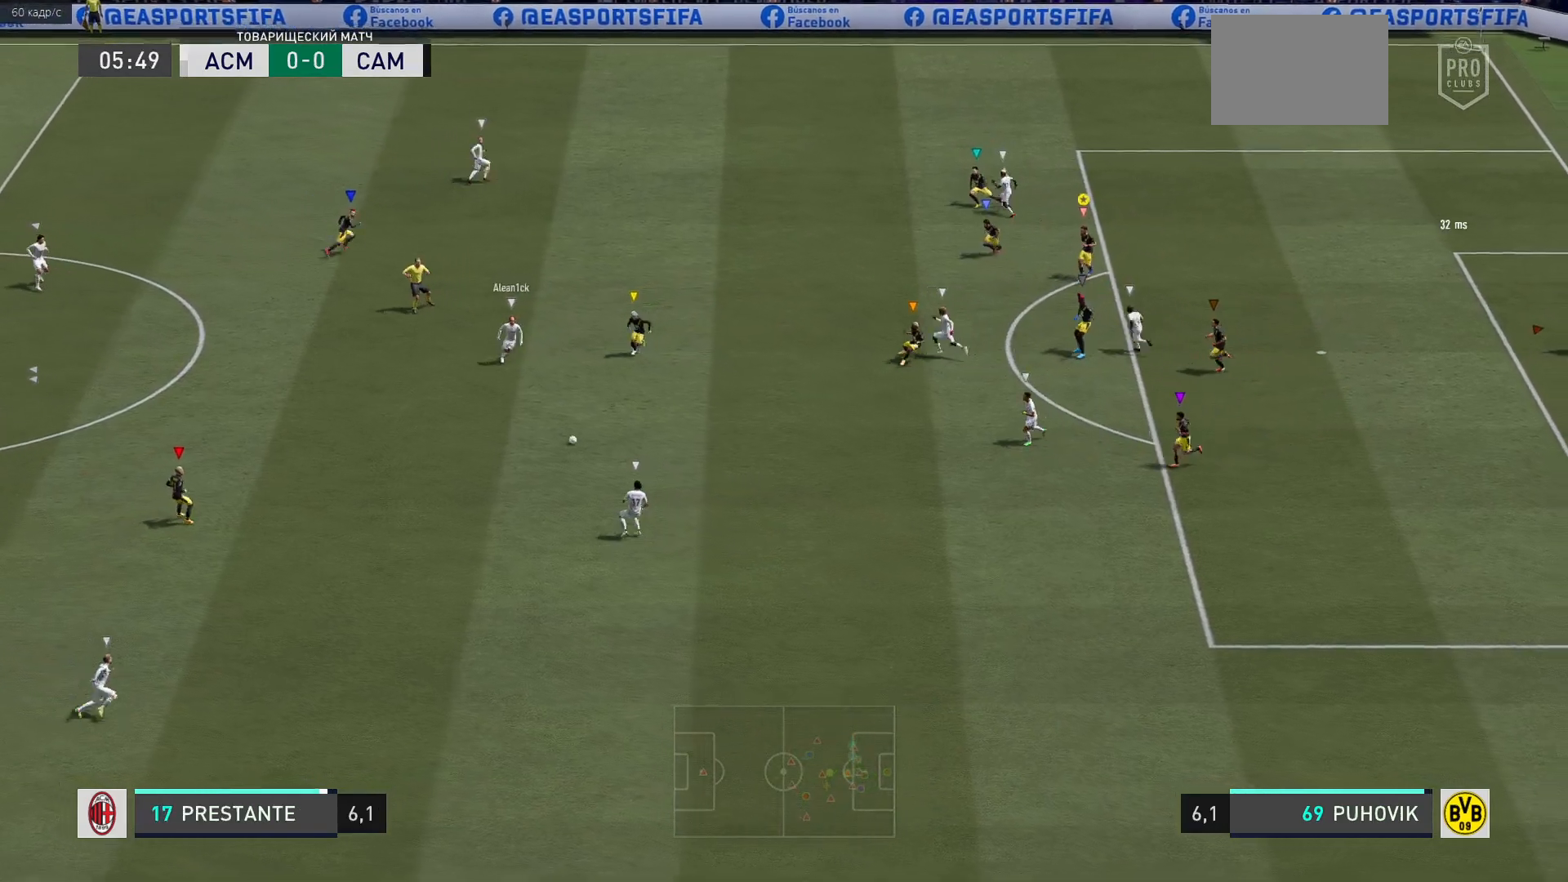
{"dt_ms": 500, "buttons": ["L2"], "left_stick": "down-right", "right_stick": "center", "events": [[417, "left_stick", "down-right"]]}
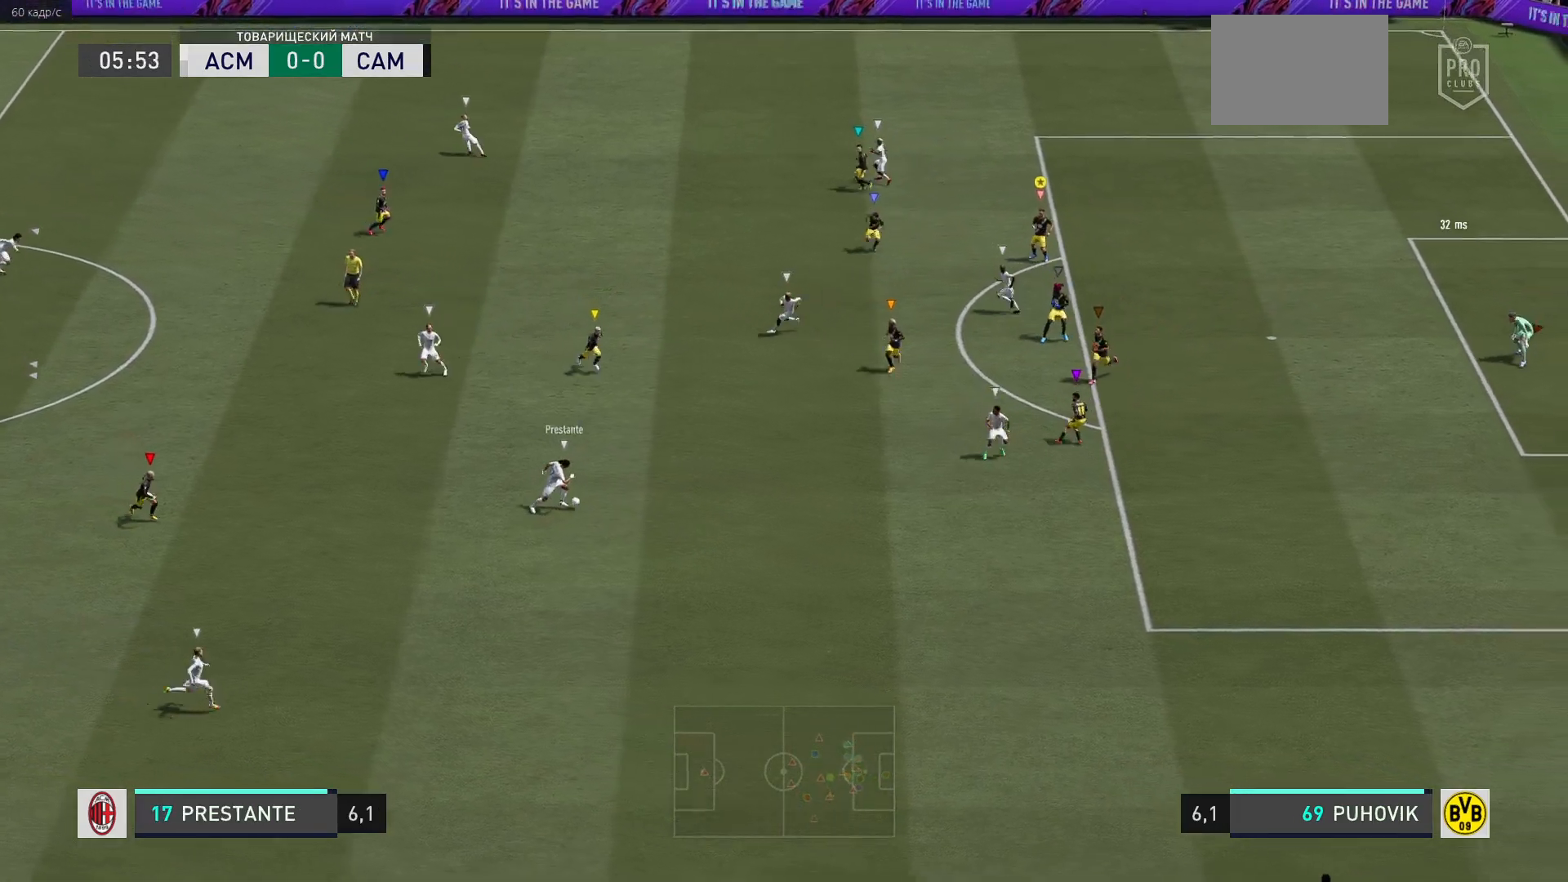
{"dt_ms": 500, "buttons": ["L2"], "left_stick": "down-right", "right_stick": "center", "events": [[17, "left_stick", "down"], [467, "left_stick", "down-right"]]}
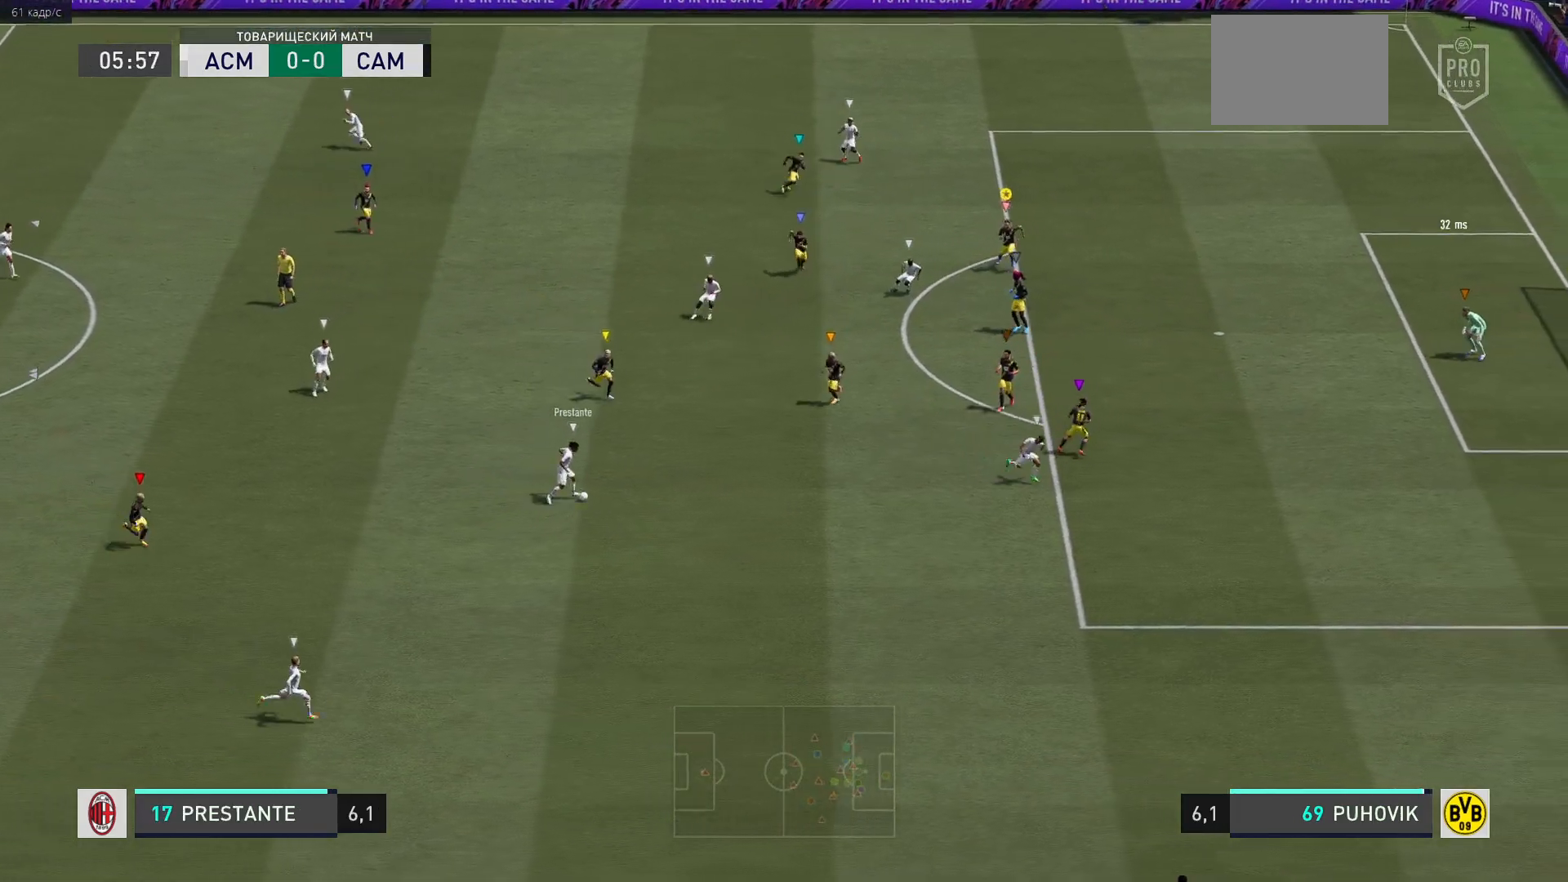
{"dt_ms": 500, "buttons": ["L2"], "left_stick": "center", "right_stick": "center", "events": [[67, "left_stick", "down"], [333, "left_stick", "center"]]}
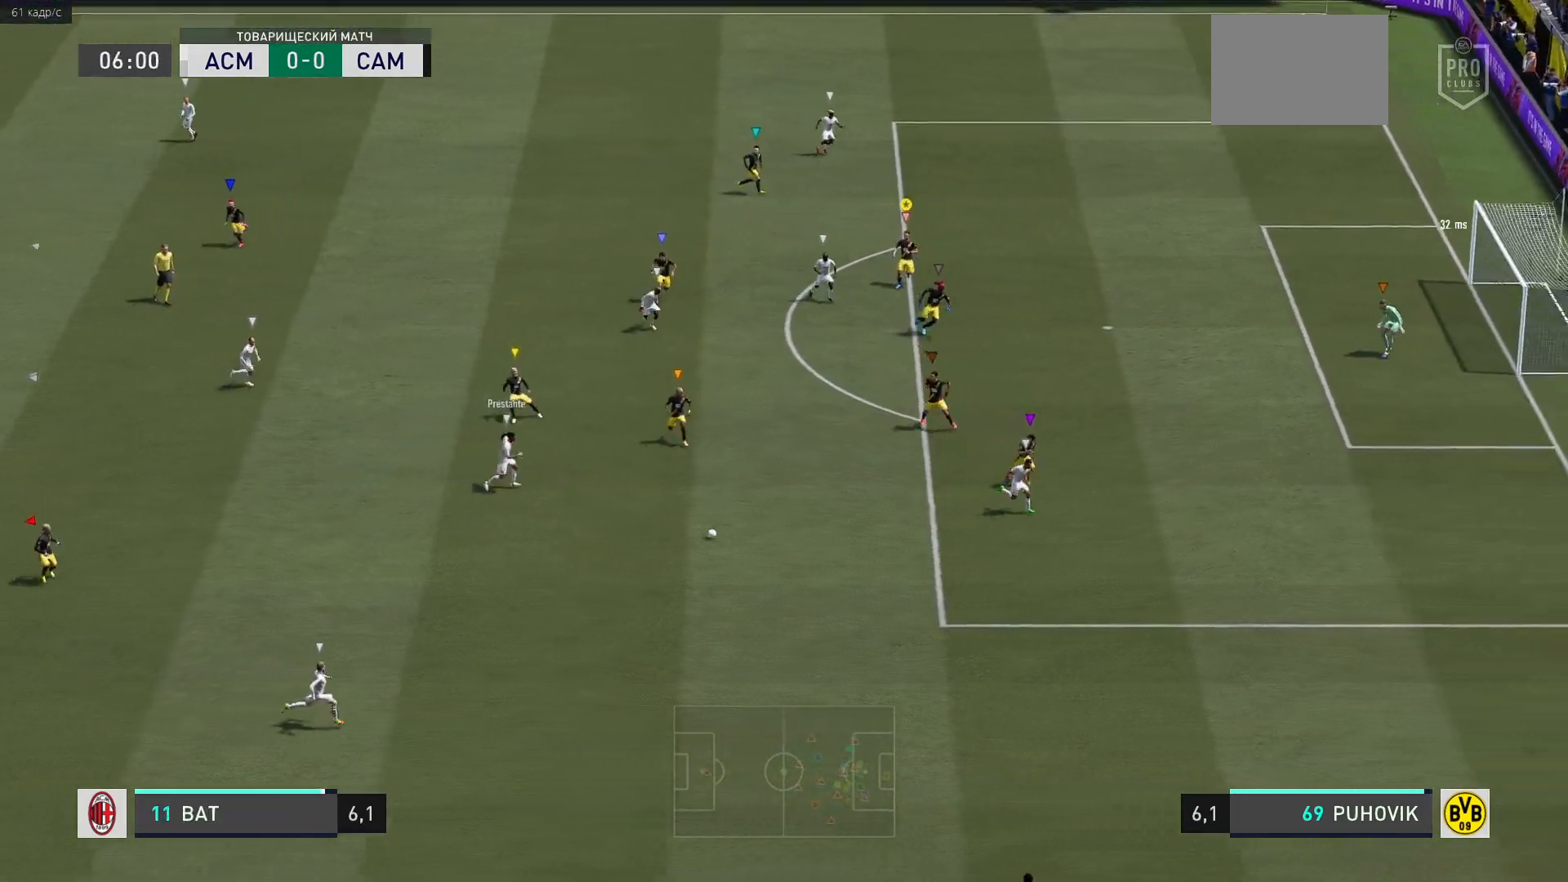
{"dt_ms": 500, "buttons": ["L2"], "left_stick": "down-right", "right_stick": "center", "events": [[83, "left_stick", "down-right"]]}
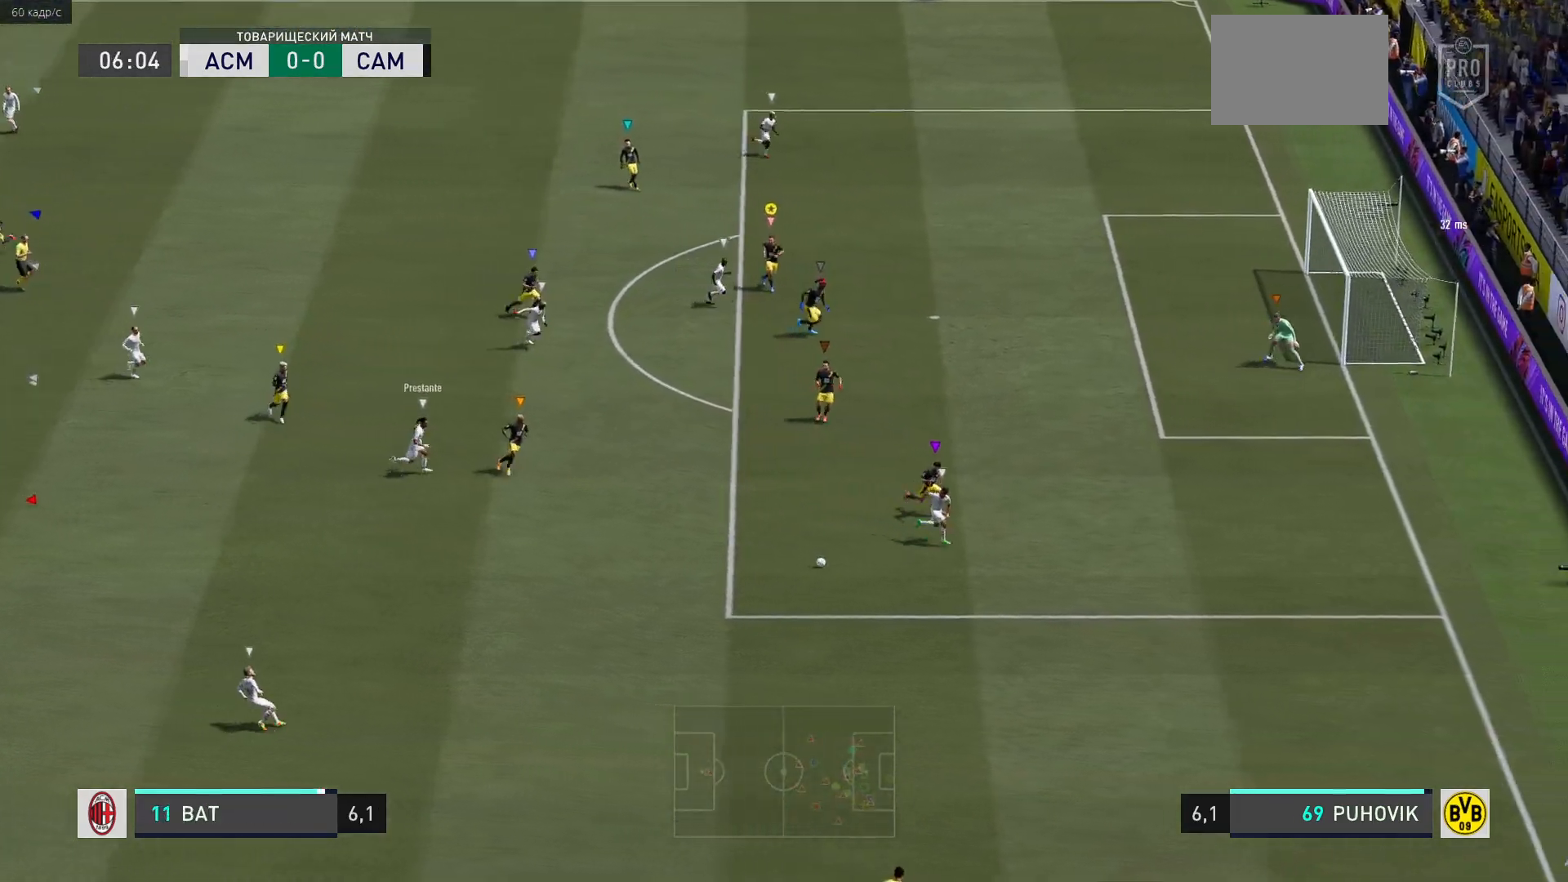
{"dt_ms": 500, "buttons": ["R2"], "left_stick": "right", "right_stick": "center", "events": [[83, "L2", "up"], [367, "left_stick", "right"], [467, "R2", "down"]]}
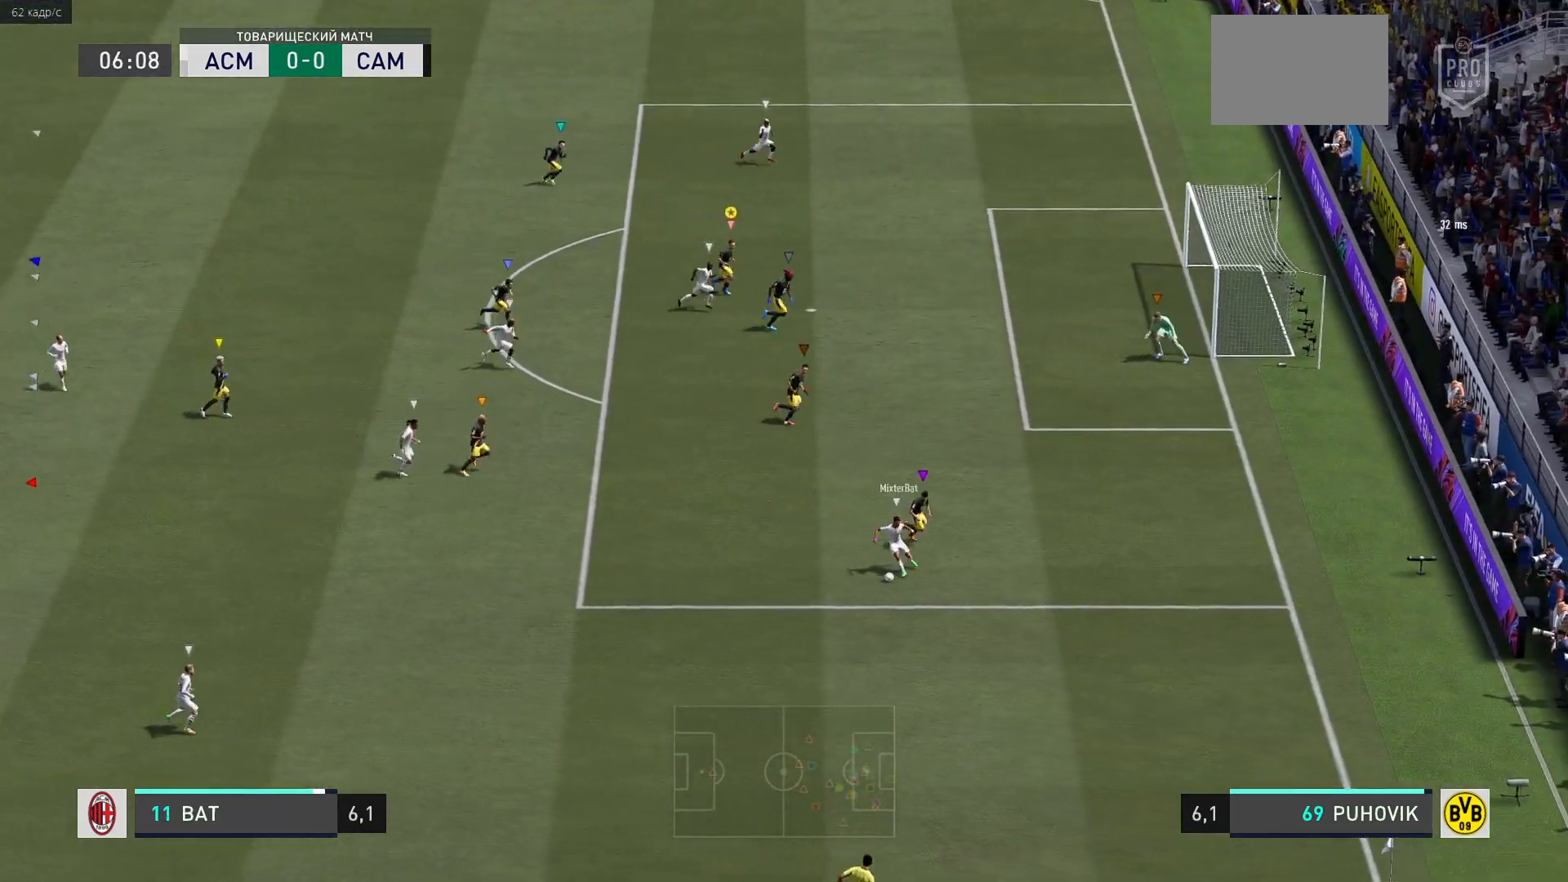
{"dt_ms": 500, "buttons": ["R2"], "left_stick": "up-right", "right_stick": "center", "events": [[317, "left_stick", "up-right"]]}
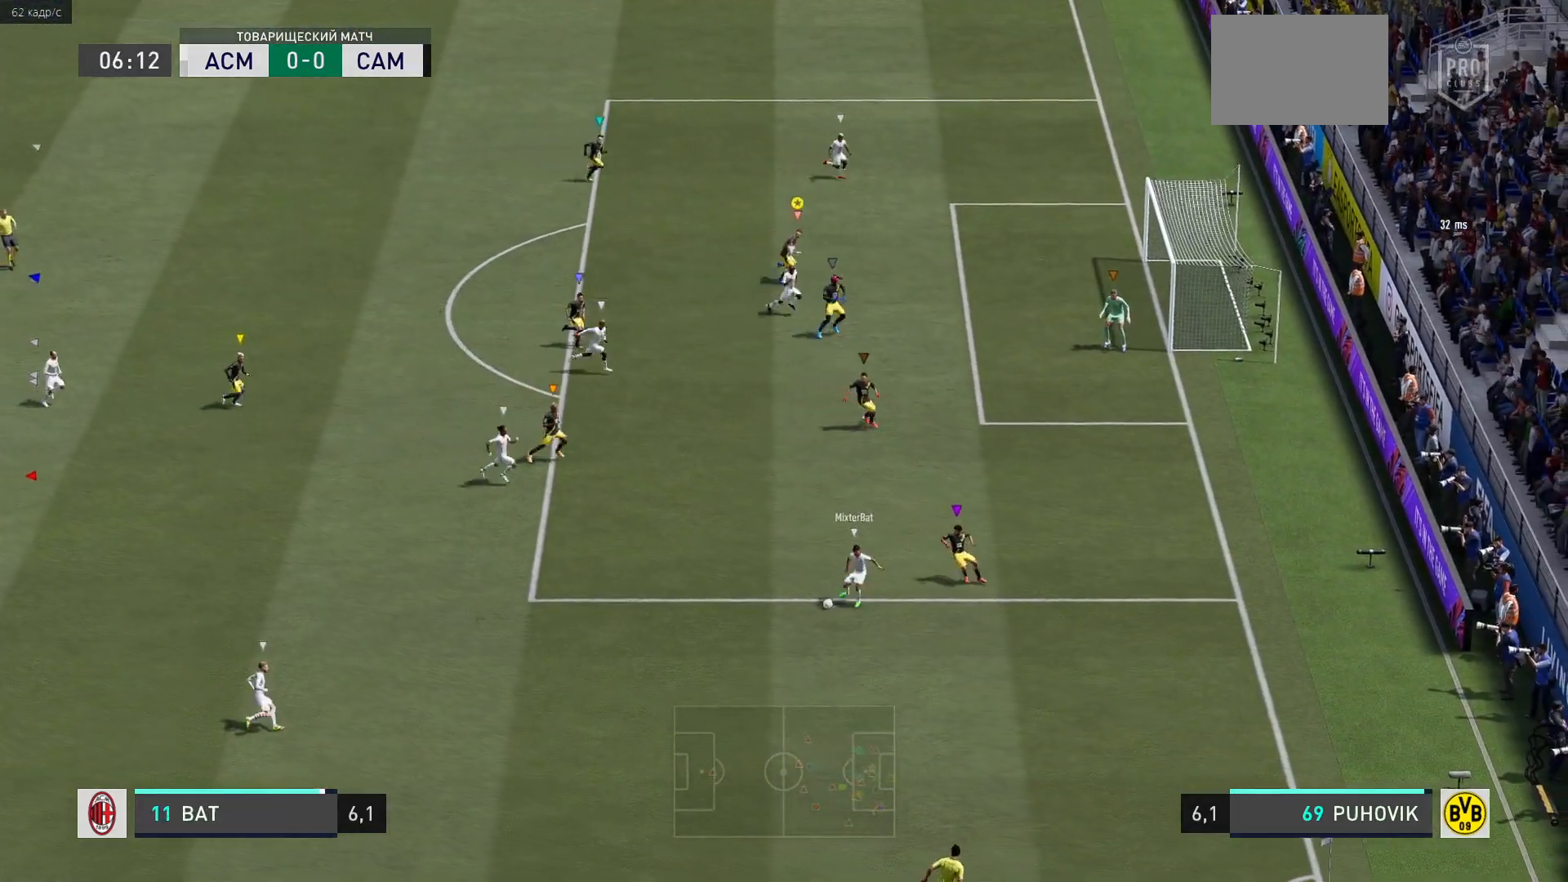
{"dt_ms": 500, "buttons": [], "left_stick": "center", "right_stick": "center", "events": [[433, "R2", "up"], [483, "left_stick", "center"]]}
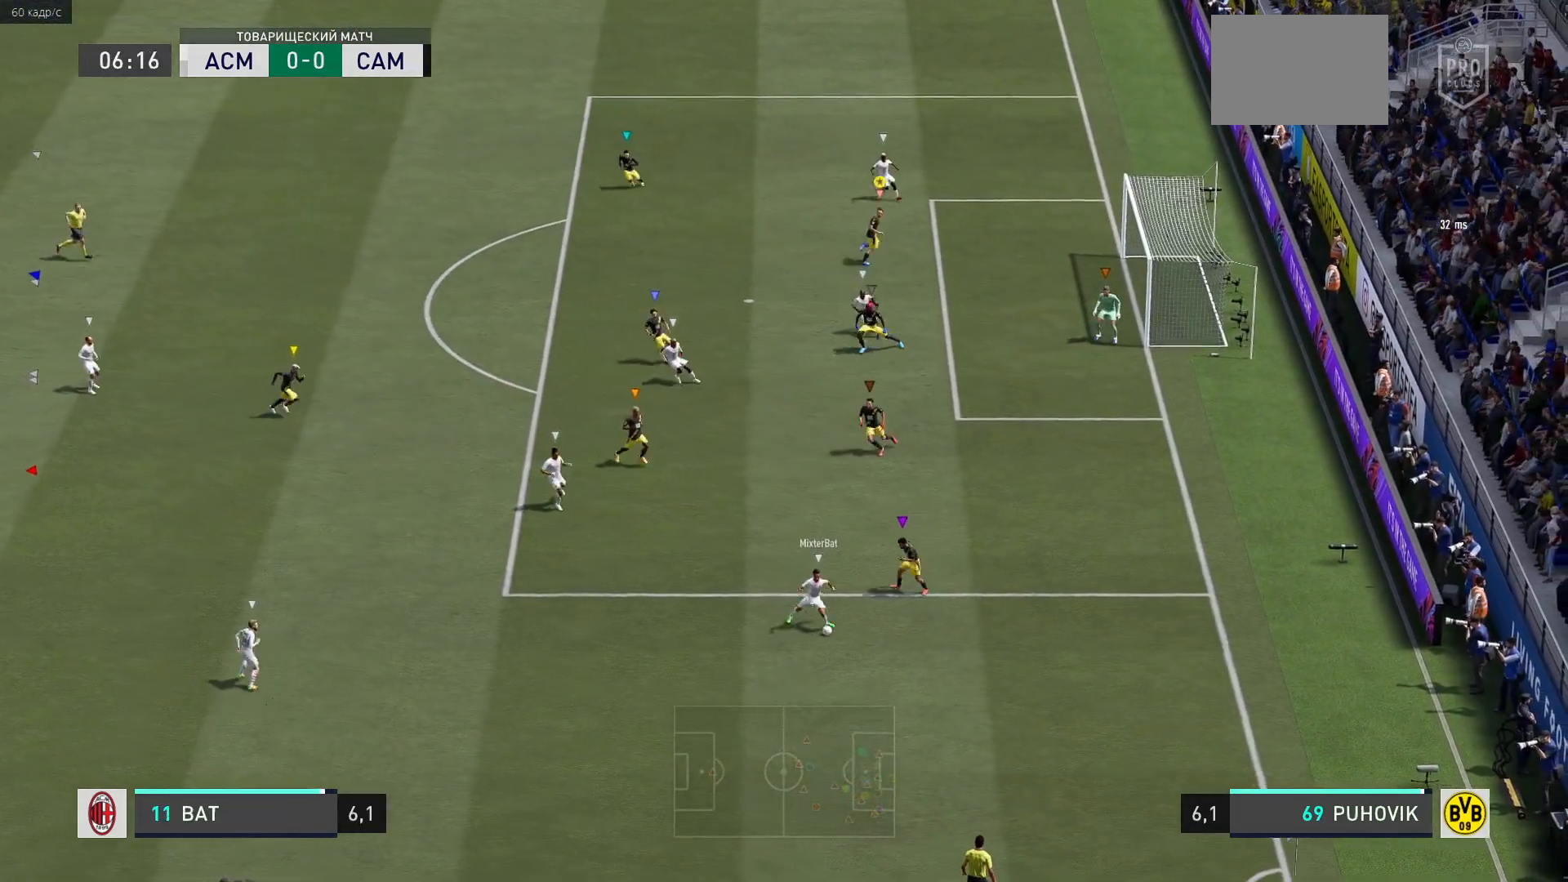
{"dt_ms": 500, "buttons": ["L2"], "left_stick": "down-left", "right_stick": "center", "events": [[50, "left_stick", "down"], [67, "L2", "down"], [150, "left_stick", "down-left"]]}
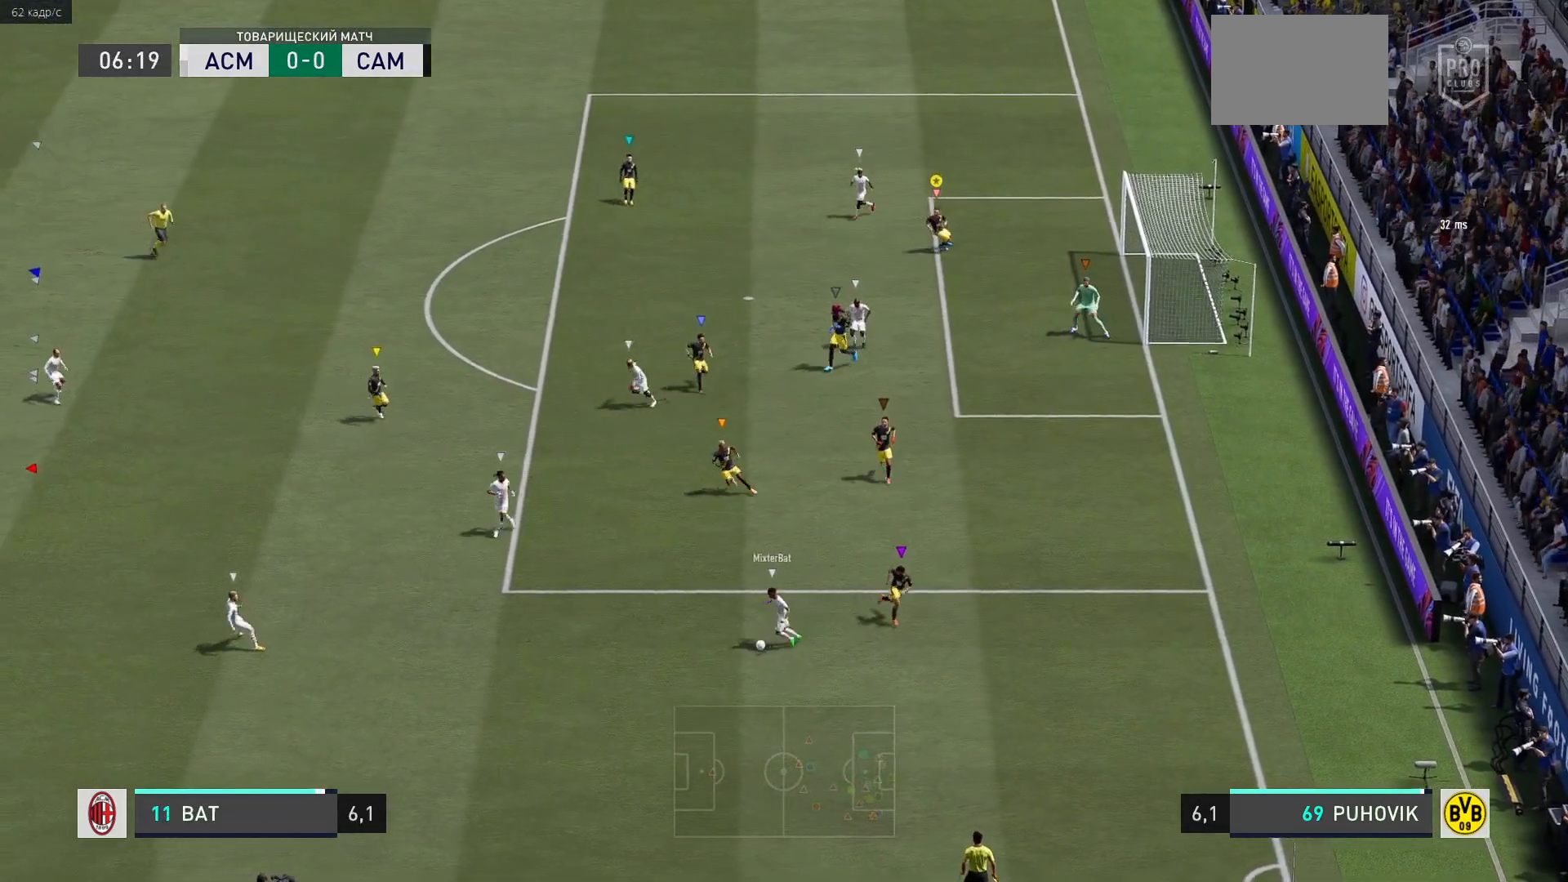
{"dt_ms": 500, "buttons": ["L2"], "left_stick": "down-left", "right_stick": "center", "events": []}
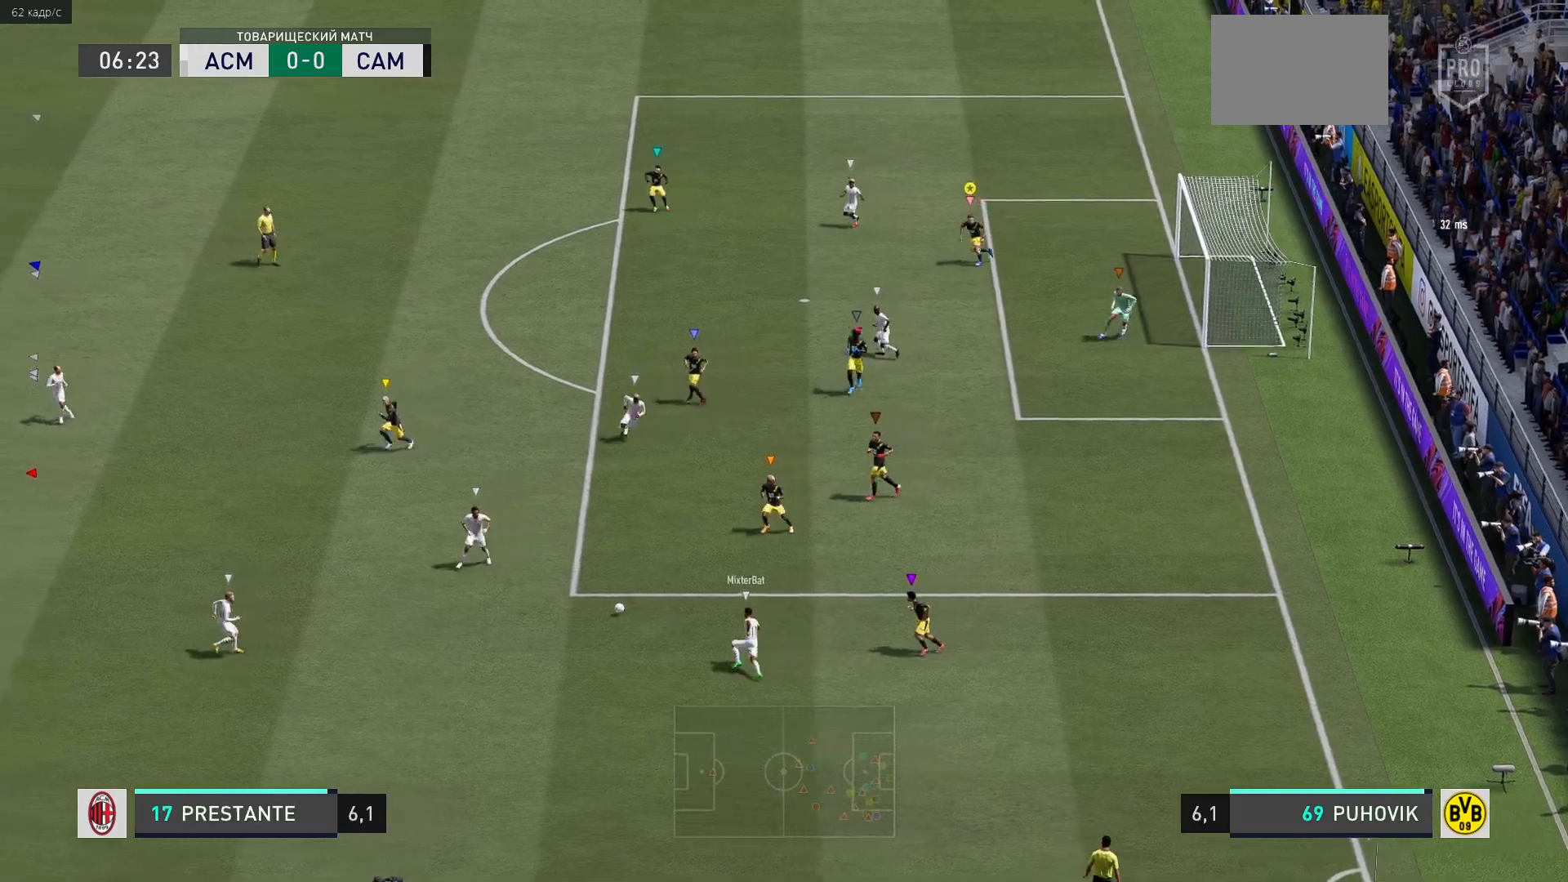
{"dt_ms": 500, "buttons": [], "left_stick": "left", "right_stick": "center", "events": [[33, "L2", "up"], [400, "left_stick", "left"]]}
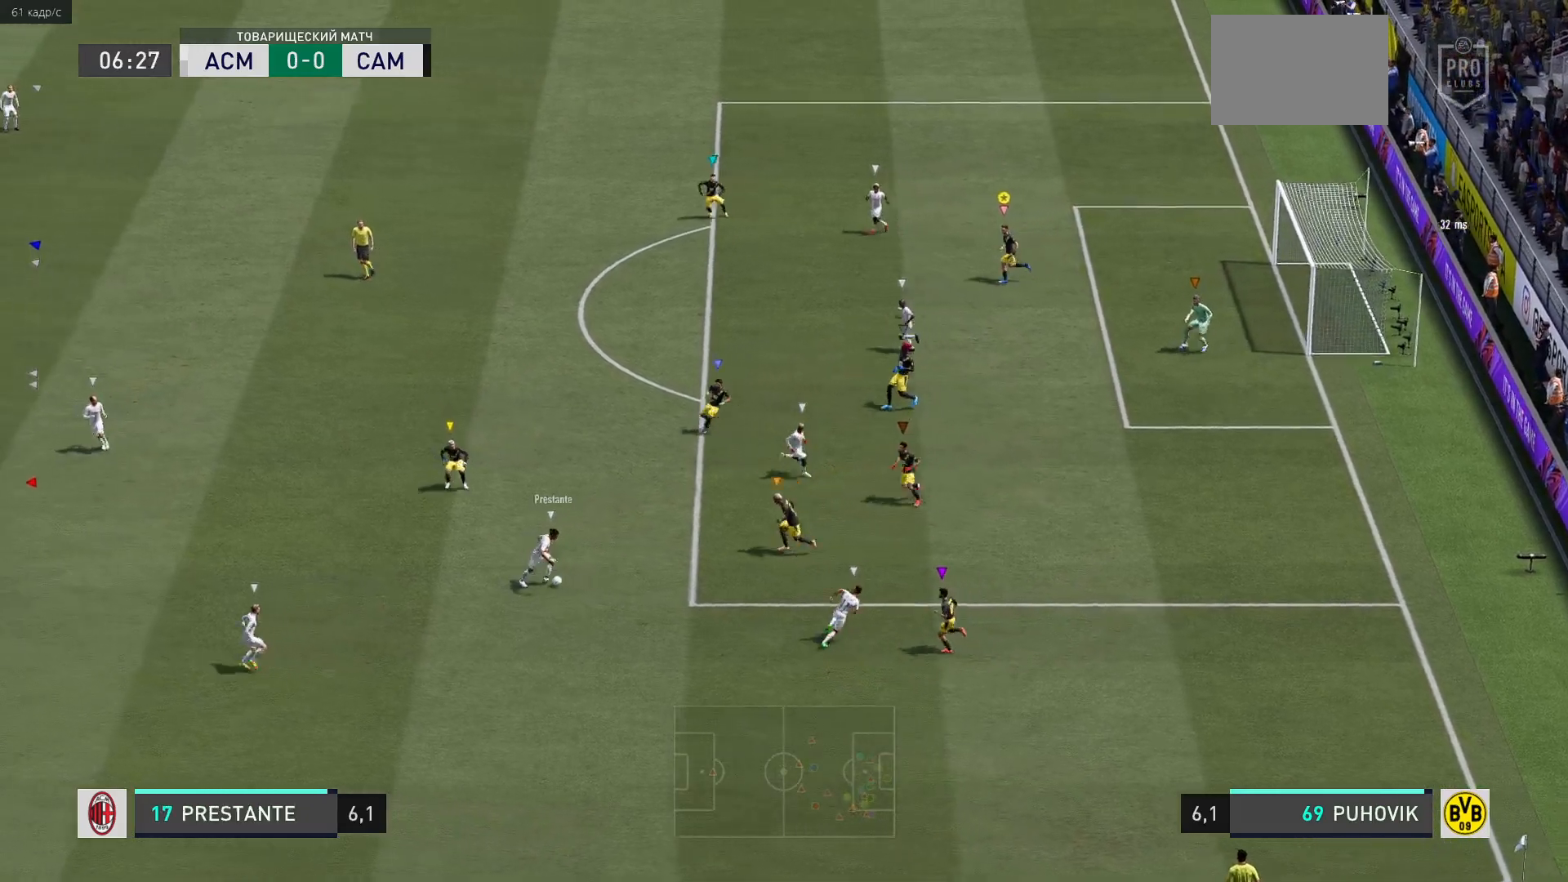
{"dt_ms": 500, "buttons": [], "left_stick": "left", "right_stick": "center", "events": []}
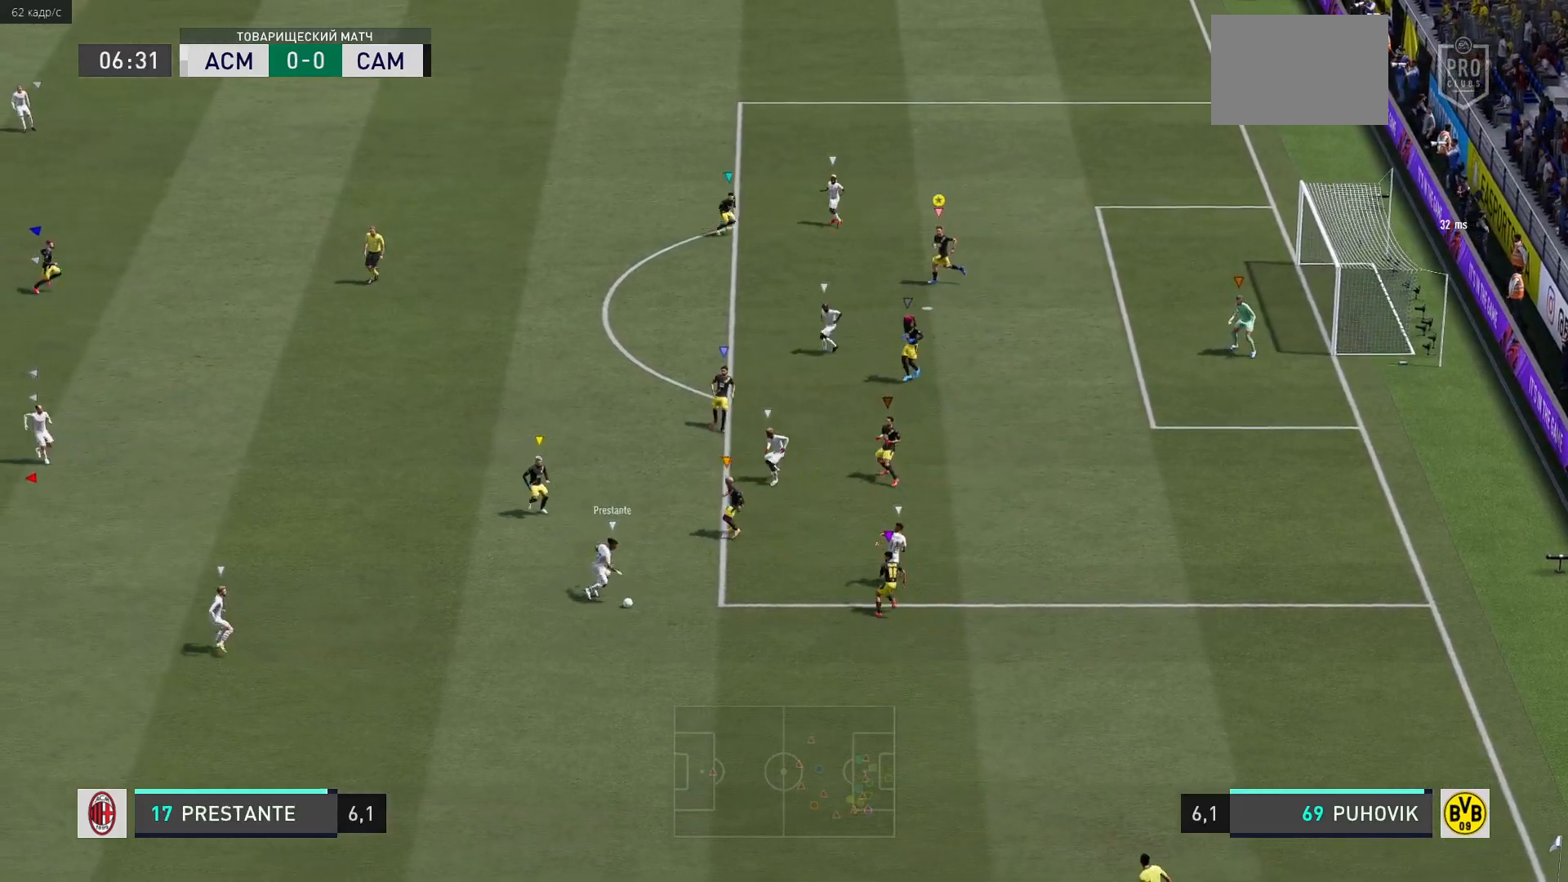
{"dt_ms": 500, "buttons": ["L2", "R2"], "left_stick": "right", "right_stick": "center", "events": [[133, "left_stick", "center"], [250, "left_stick", "right"], [333, "L2", "down"], [367, "R2", "down"]]}
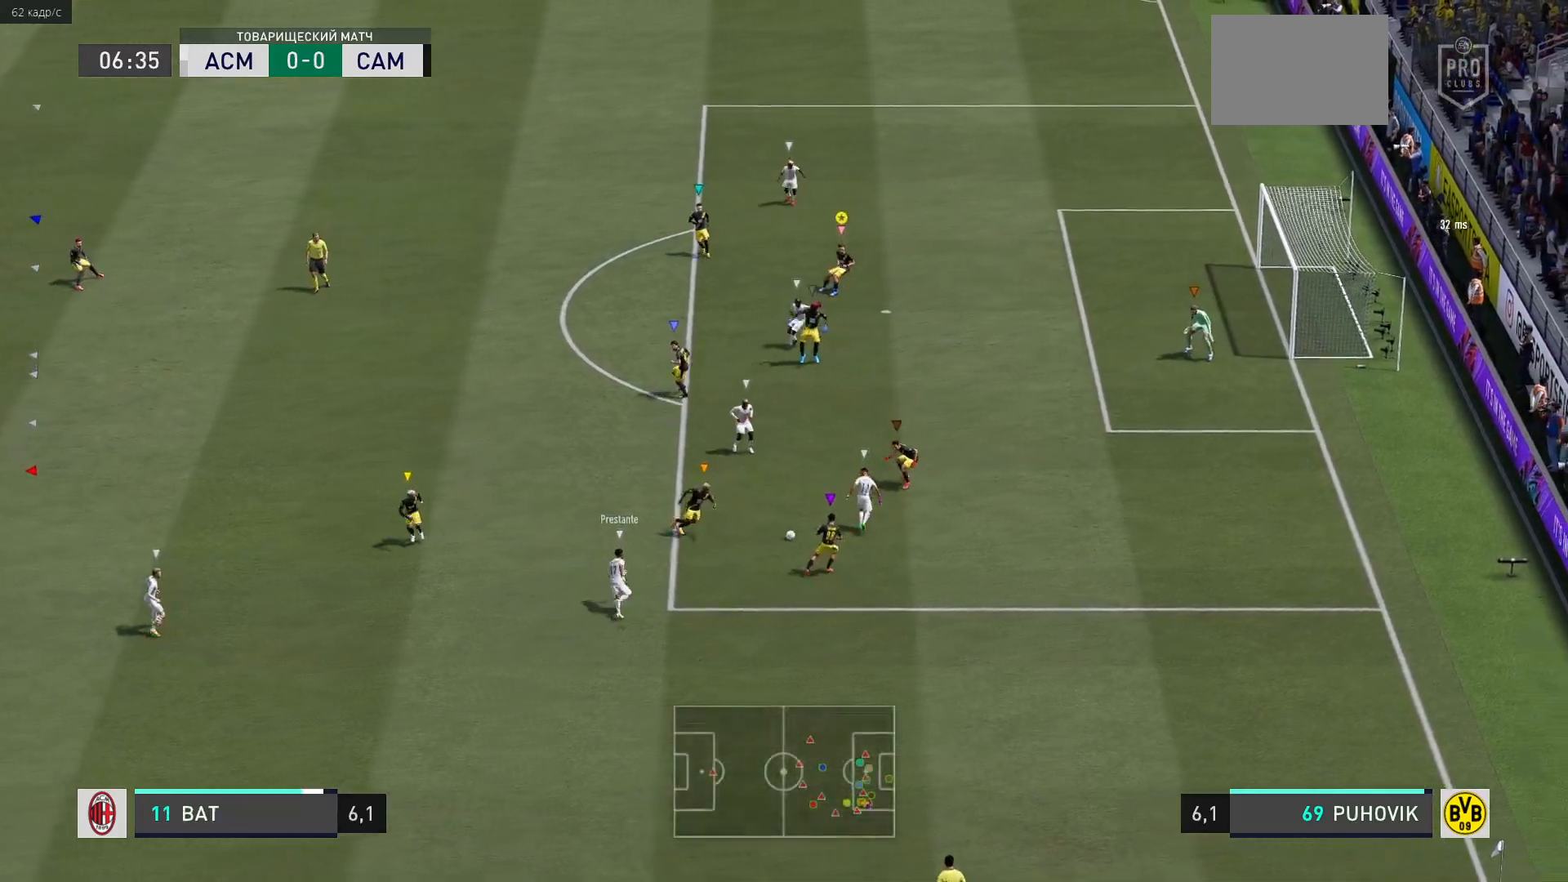
{"dt_ms": 500, "buttons": ["L2", "R2"], "left_stick": "up-right", "right_stick": "center", "events": [[50, "left_stick", "up"], [217, "left_stick", "up-right"]]}
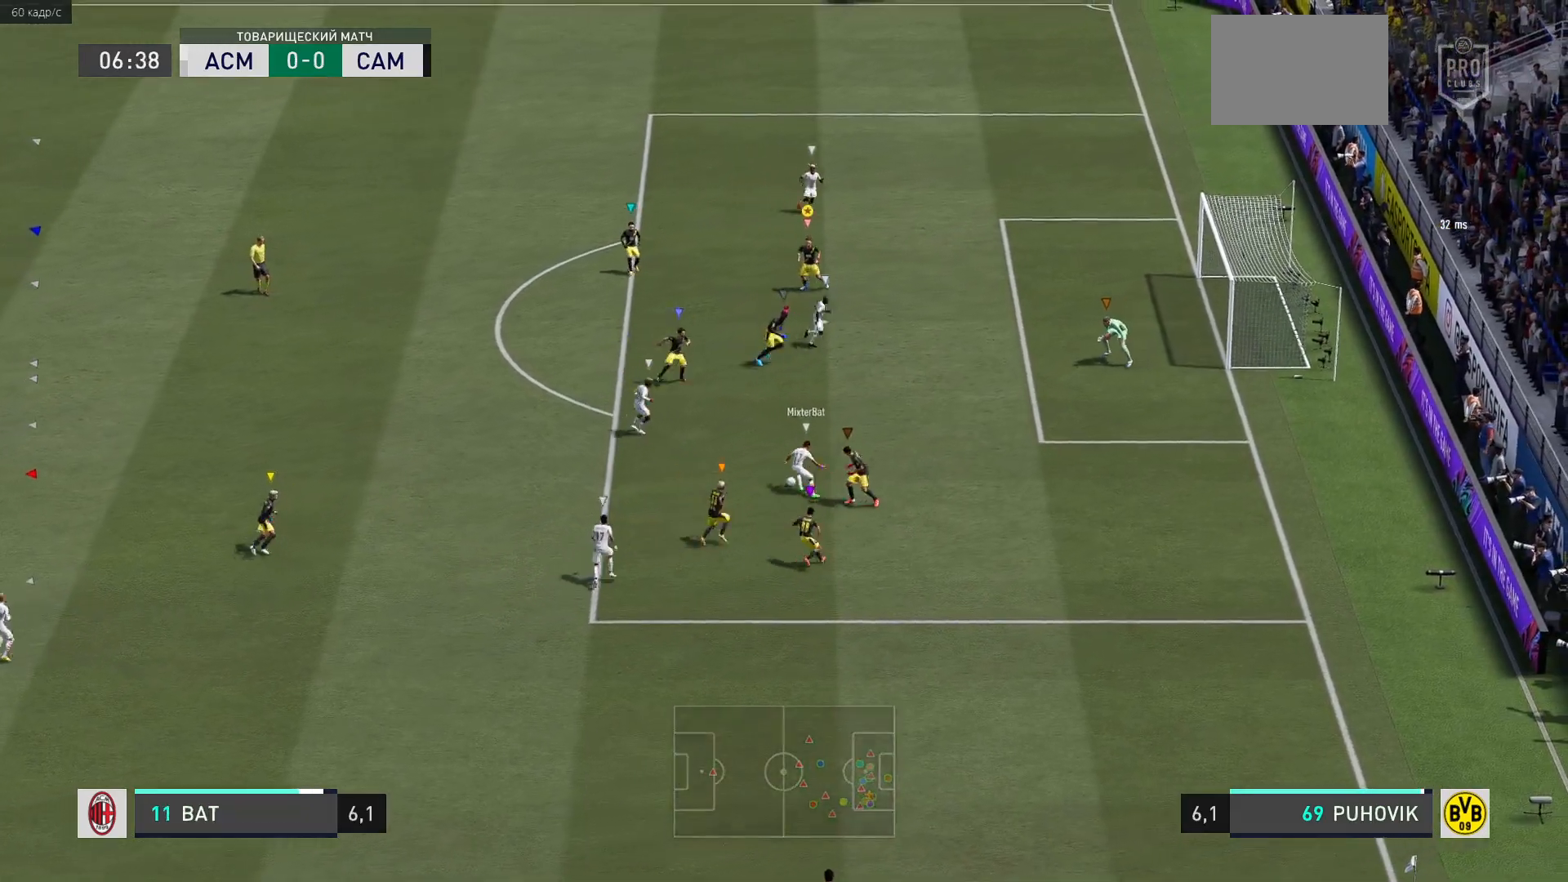
{"dt_ms": 500, "buttons": ["R2"], "left_stick": "up-right", "right_stick": "center", "events": [[100, "L2", "up"]]}
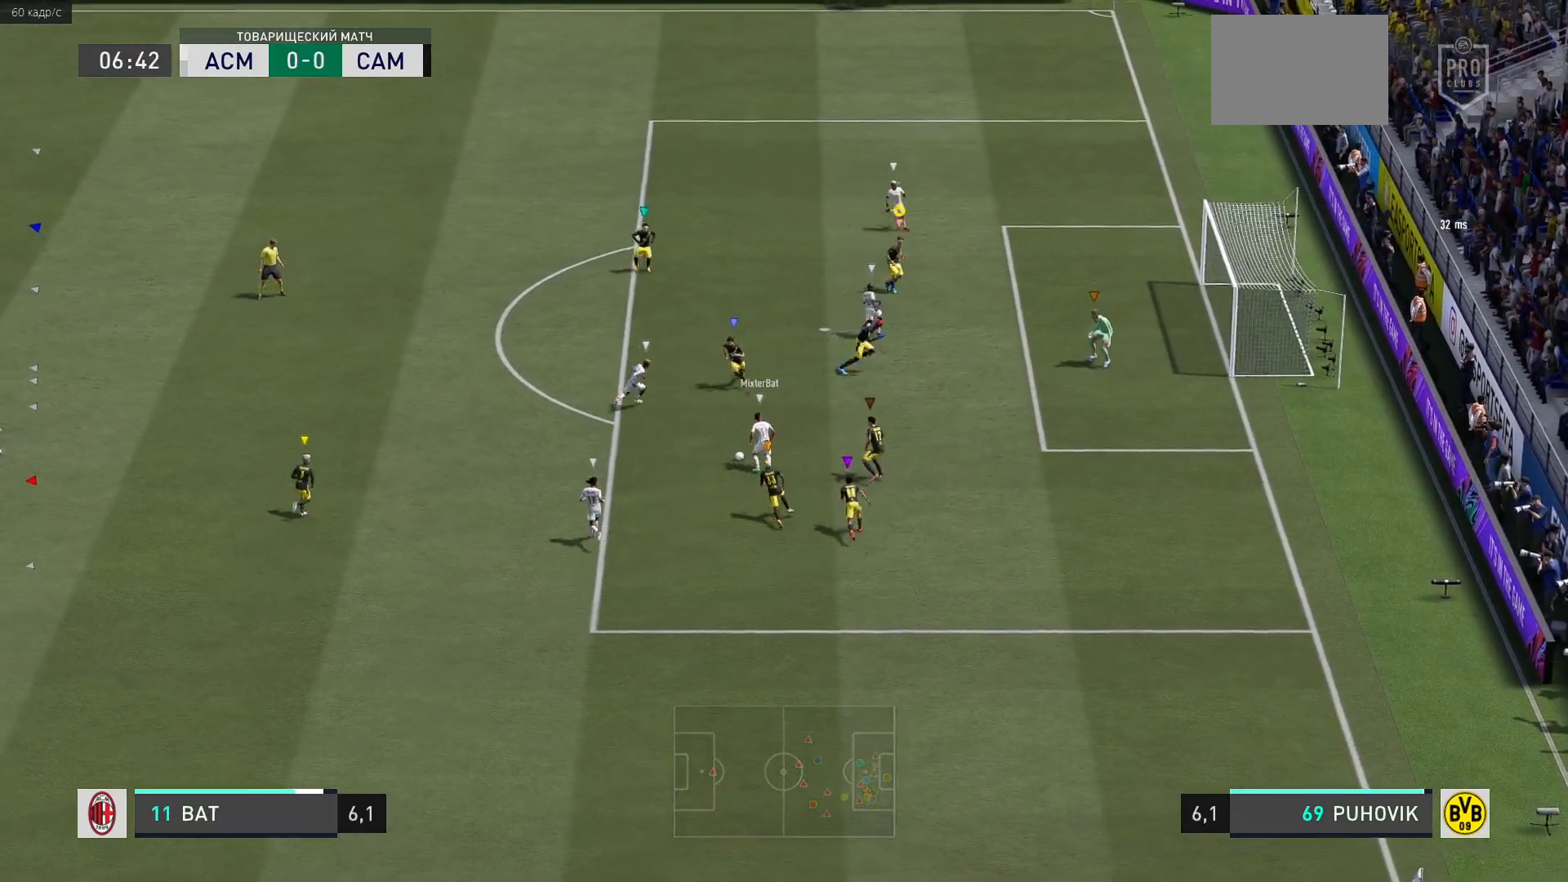
{"dt_ms": 500, "buttons": ["L2"], "left_stick": "left", "right_stick": "center", "events": [[100, "R2", "up"], [117, "left_stick", "up-left"], [150, "L2", "down"], [233, "left_stick", "left"]]}
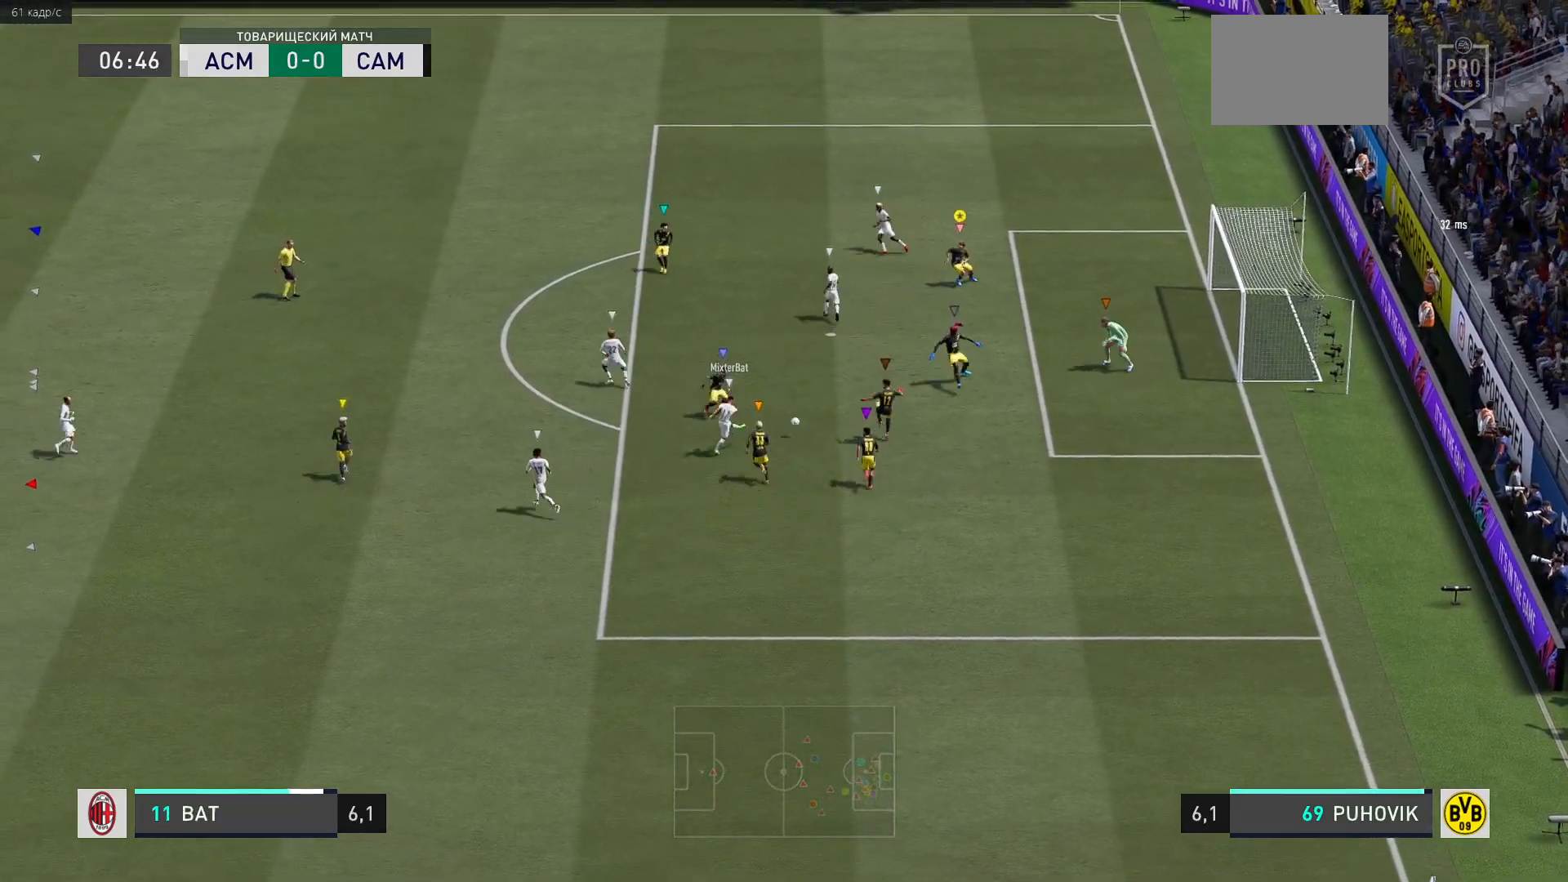
{"dt_ms": 500, "buttons": ["L2", "R2"], "left_stick": "down", "right_stick": "center", "events": [[33, "R2", "down"], [500, "left_stick", "down"]]}
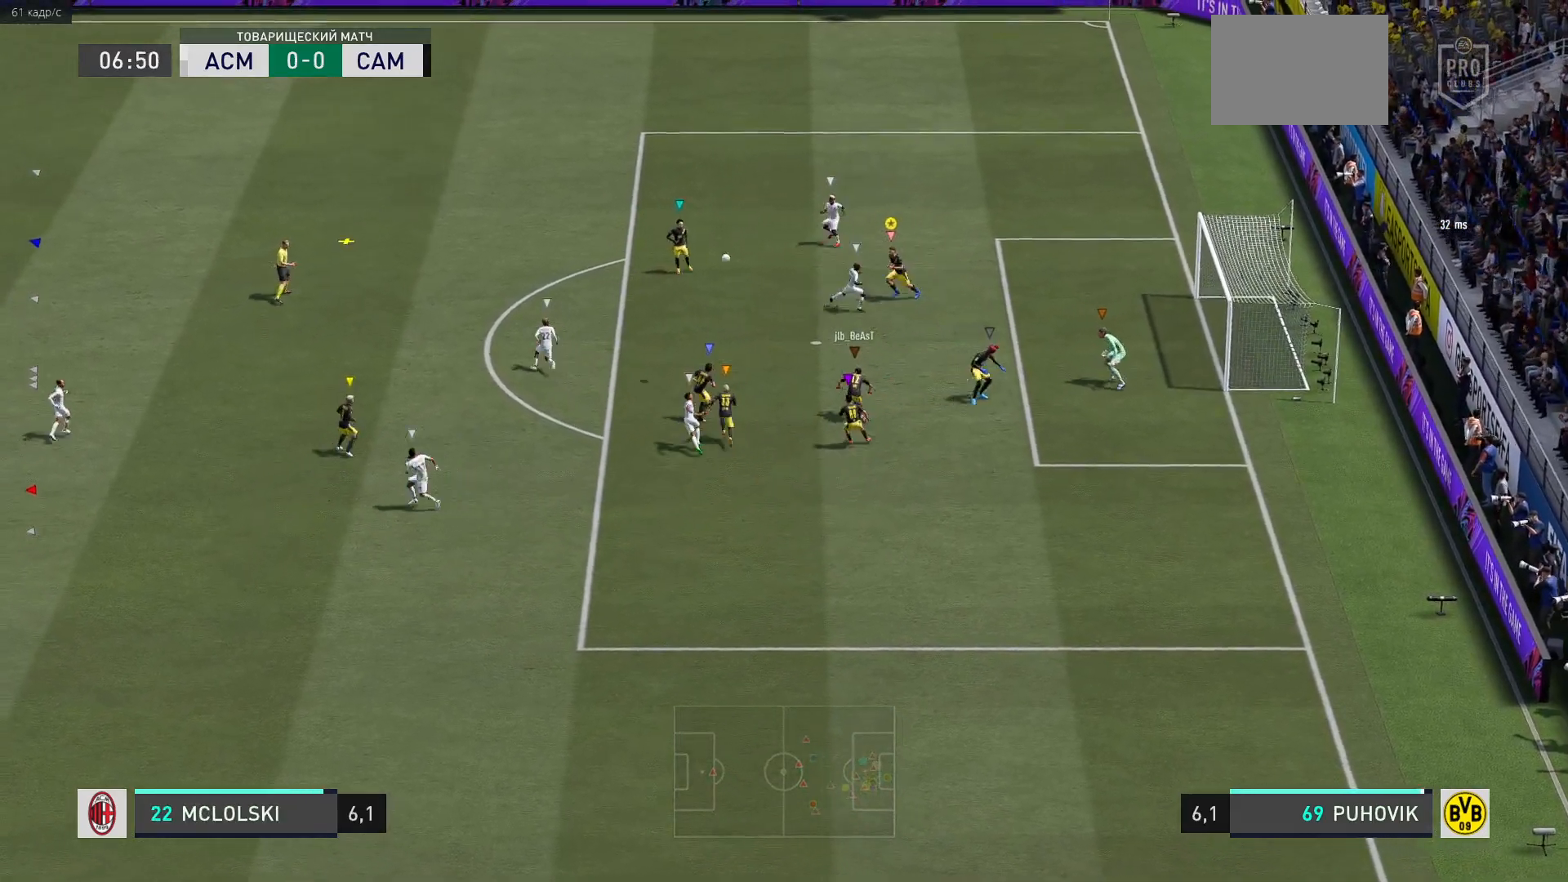
{"dt_ms": 500, "buttons": [], "left_stick": "up-left", "right_stick": "center", "events": [[133, "R2", "up"], [133, "left_stick", "left"], [250, "left_stick", "up-left"], [433, "L2", "up"]]}
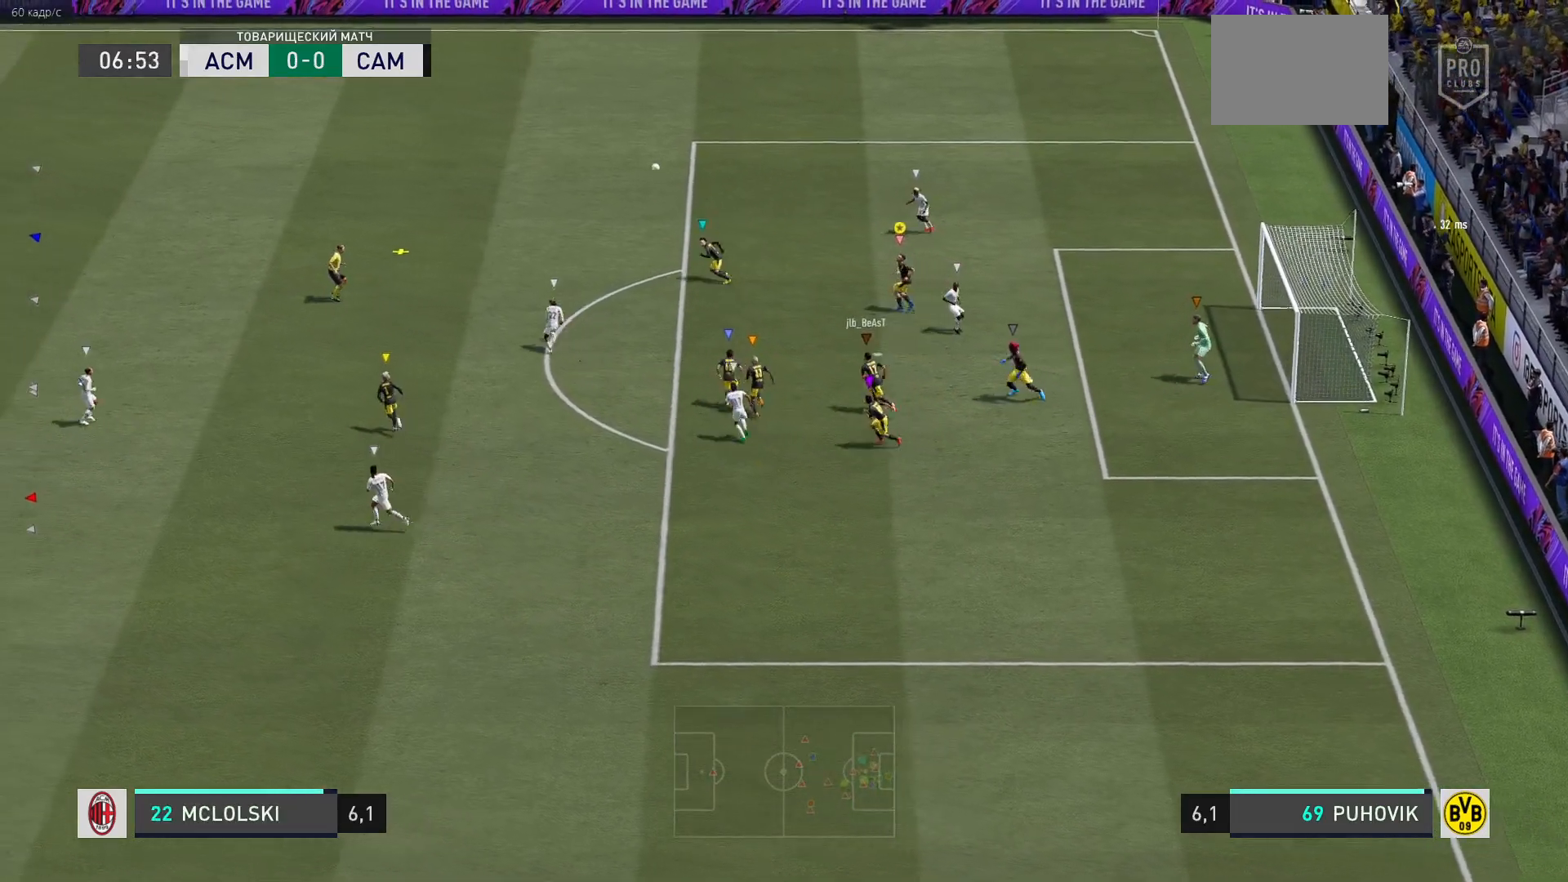
{"dt_ms": 500, "buttons": [], "left_stick": "up-left", "right_stick": "center", "events": []}